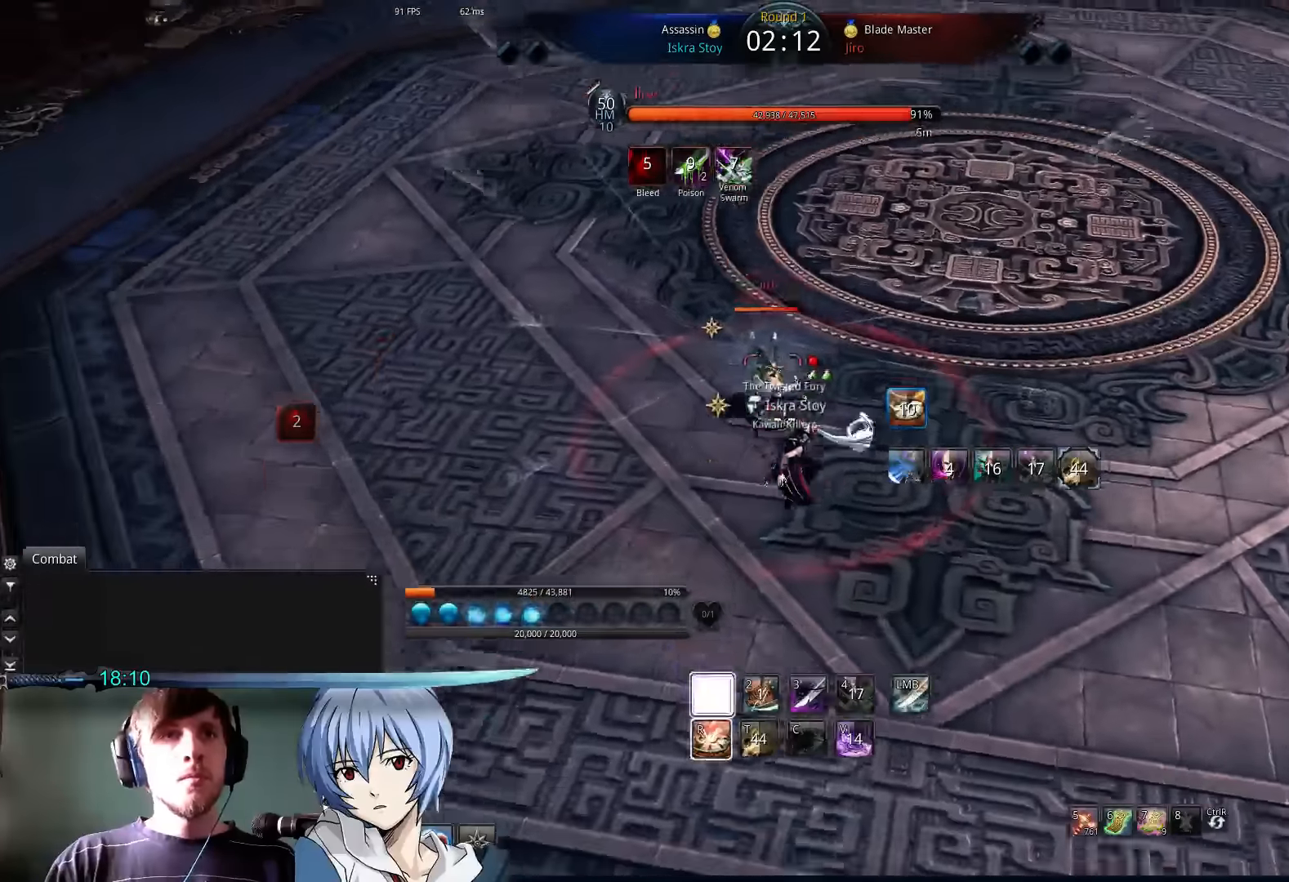
Gameplay with keyboard and mouse; each line is a JSON object with the keys and mouse buttons held at the frame after it. "events" lists presses ("down") and releases ("up") of "1", "2", "3", "4", "5", "6", "7", "a", "alt", "b", "backslash", "c", "caps_lock", "ctrl", "d", "e", "escape", "f", "f1", "f2", "f3", "f4", "f5", "g", "h", "q", "r", "s", "shift", "space", "super", "t", "tab", "tilde", "v", "w", "x", "y", "z", "mouse_left" and "mouse_right" between this image and that frame as [ms after this image, input, new state], when the widget could be followed in between. "mouse_left", "mouse_right" = the "left", "right" buttons of the "mouse" list. No other keys are recorded. Mouse movement is not recorded.
{"keys": ["a"], "mouse": [], "events": [[167, "1", "up"], [233, "s", "up"], [267, "a", "down"]]}
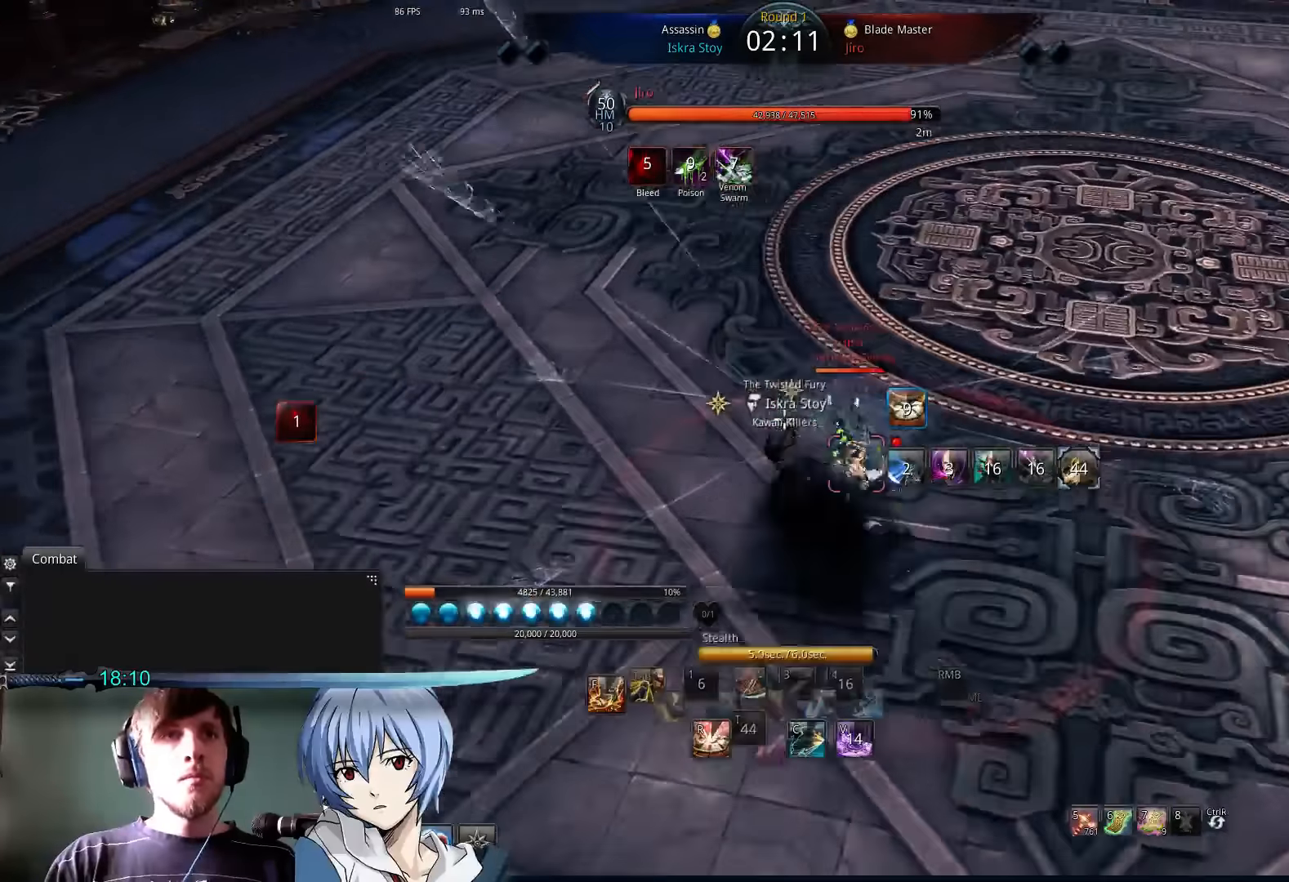
{"keys": [], "mouse": [], "events": [[67, "a", "up"], [300, "r", "down"], [367, "r", "up"], [433, "t", "down"], [500, "t", "up"]]}
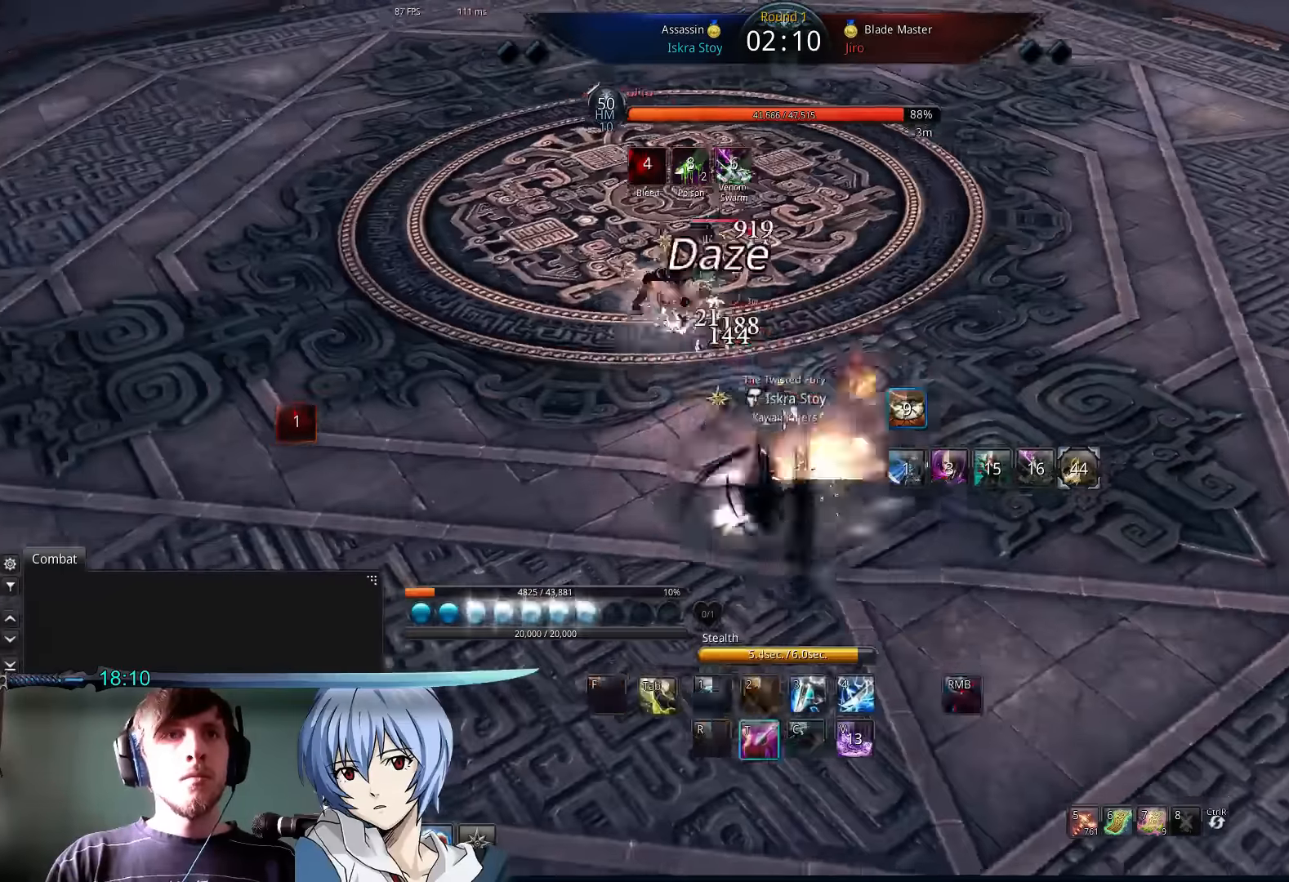
{"keys": [], "mouse": [], "events": [[100, "d", "down"], [267, "d", "up"]]}
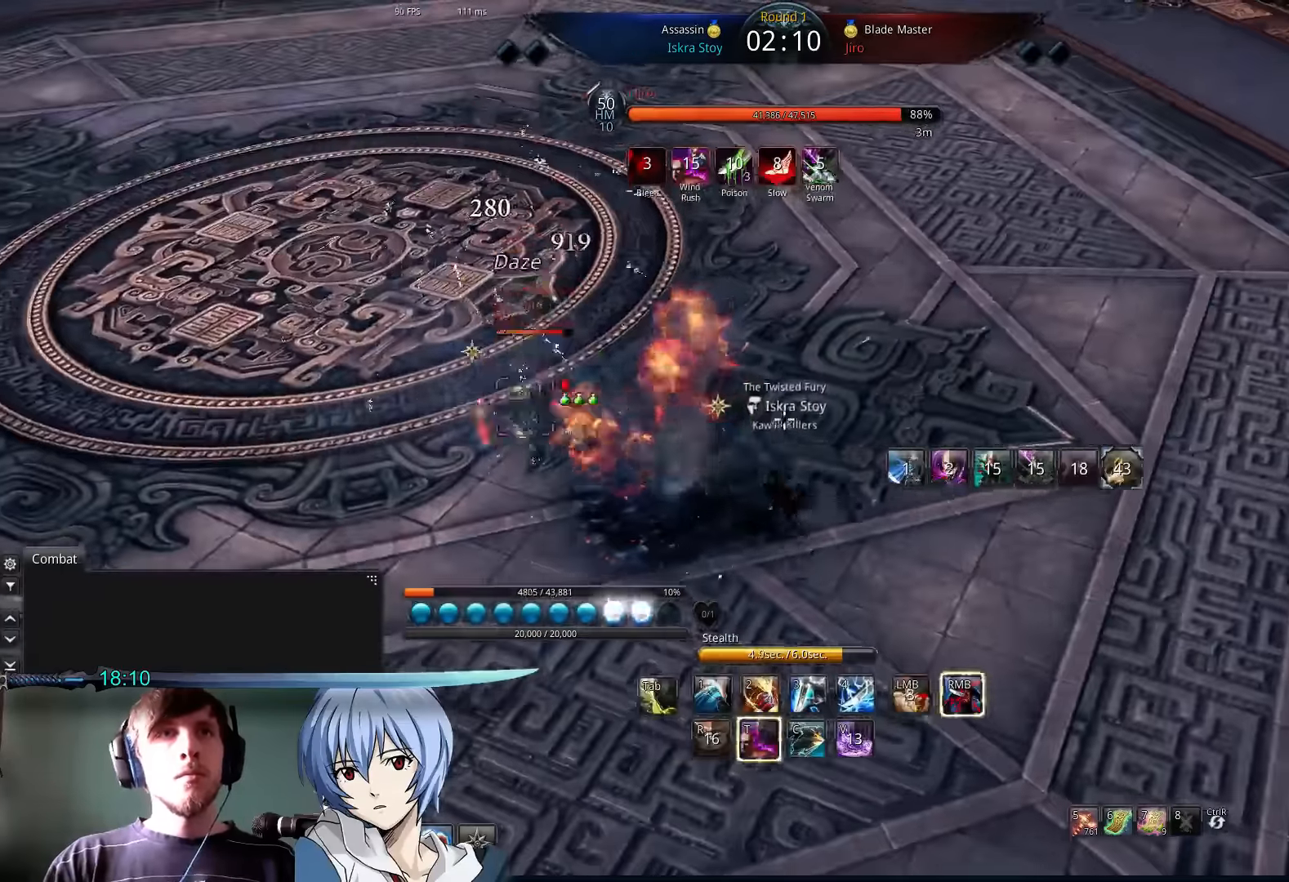
{"keys": ["w"], "mouse": [], "events": [[267, "4", "down"], [367, "4", "up"], [467, "w", "down"]]}
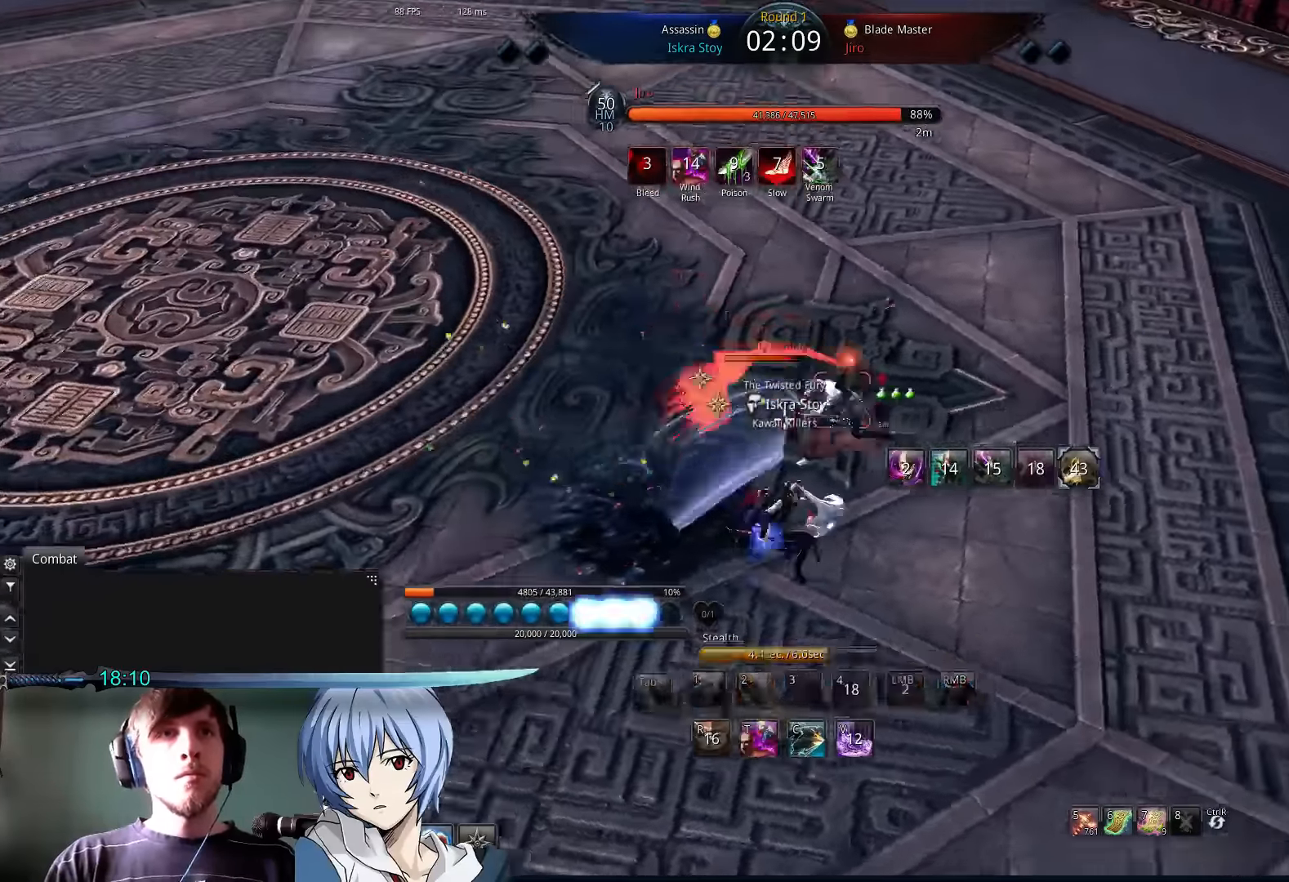
{"keys": ["d"], "mouse": ["right"], "events": [[100, "d", "down"], [233, "w", "up"], [267, "mouse_right", "down"], [333, "mouse_left", "down"], [367, "mouse_right", "up"], [433, "mouse_left", "up"], [500, "mouse_right", "down"]]}
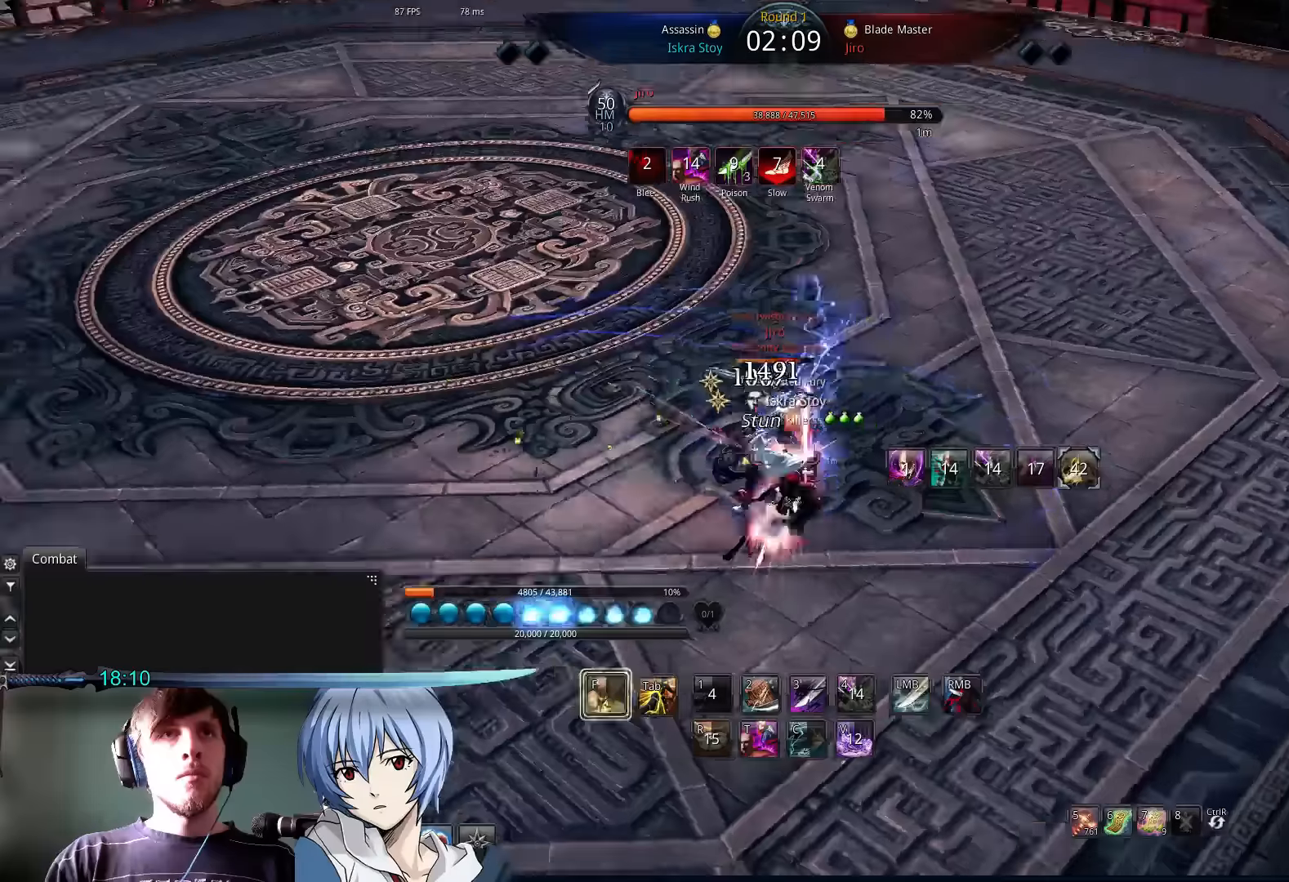
{"keys": ["a"], "mouse": [], "events": [[67, "mouse_left", "down"], [67, "mouse_right", "up"], [100, "w", "down"], [167, "mouse_left", "up"], [200, "mouse_right", "down"], [234, "w", "up"], [267, "mouse_left", "down"], [334, "mouse_right", "up"], [434, "a", "down"], [434, "d", "up"], [434, "mouse_left", "up"]]}
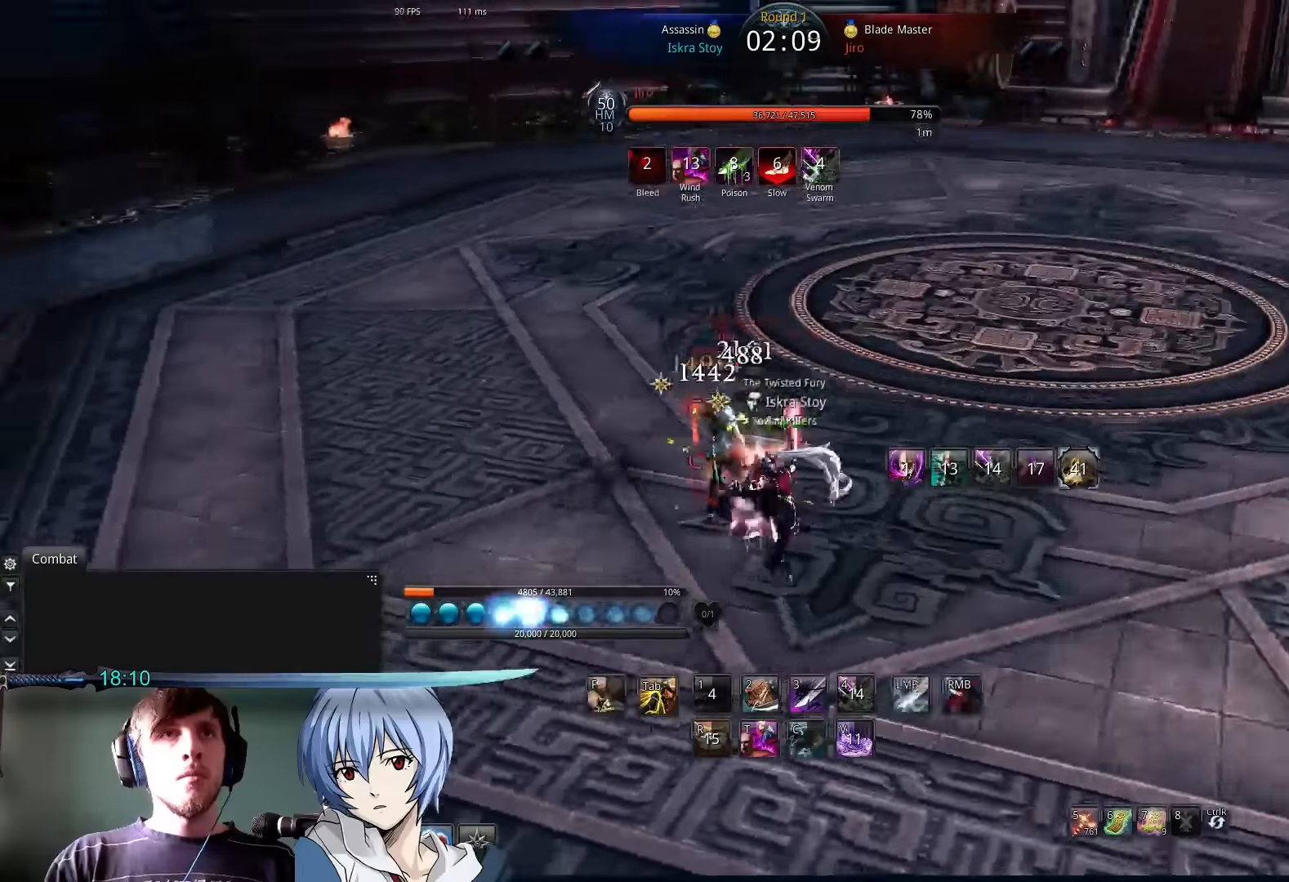
{"keys": [], "mouse": [], "events": [[167, "f", "down"], [400, "a", "up"], [434, "f", "up"]]}
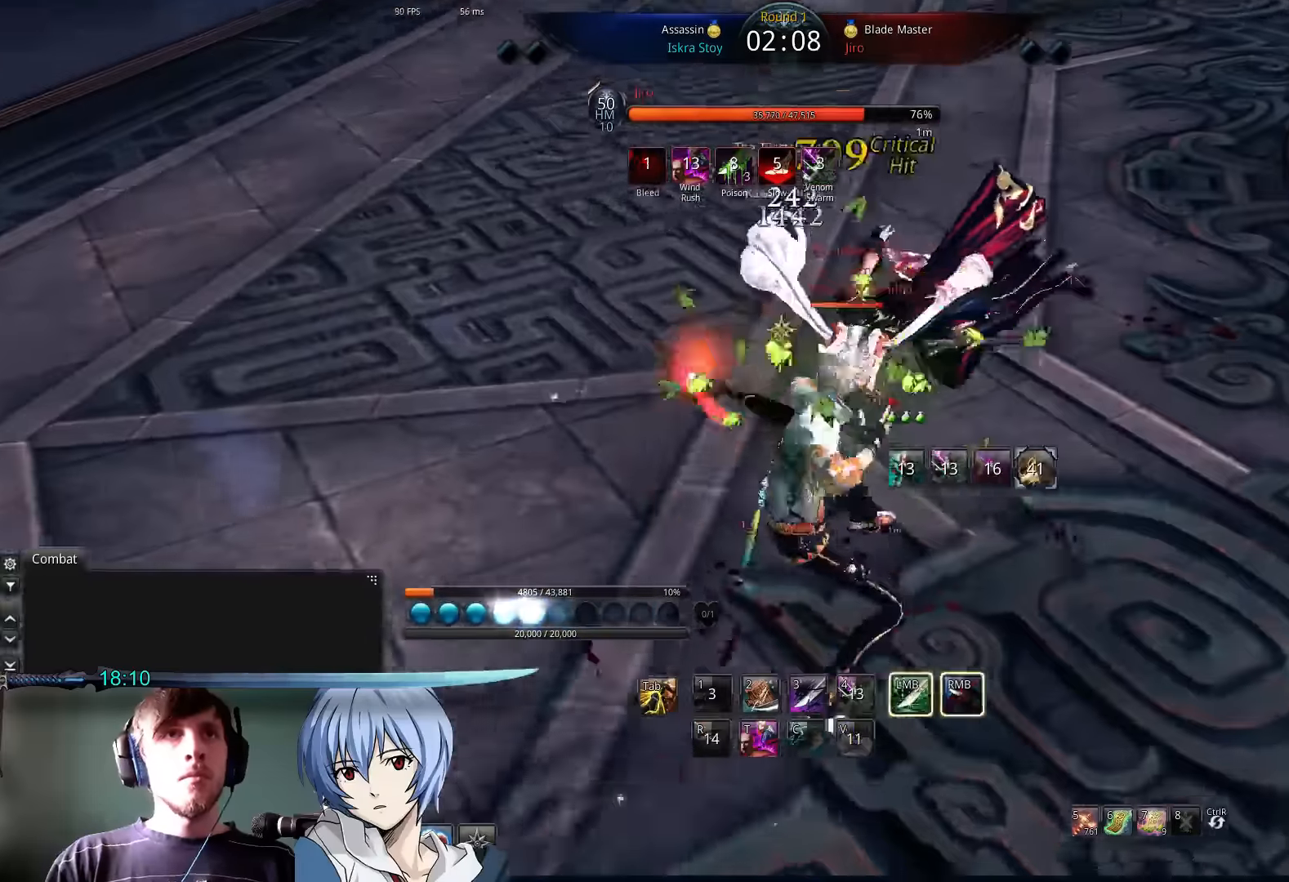
{"keys": ["tab"], "mouse": [], "events": [[100, "tab", "down"]]}
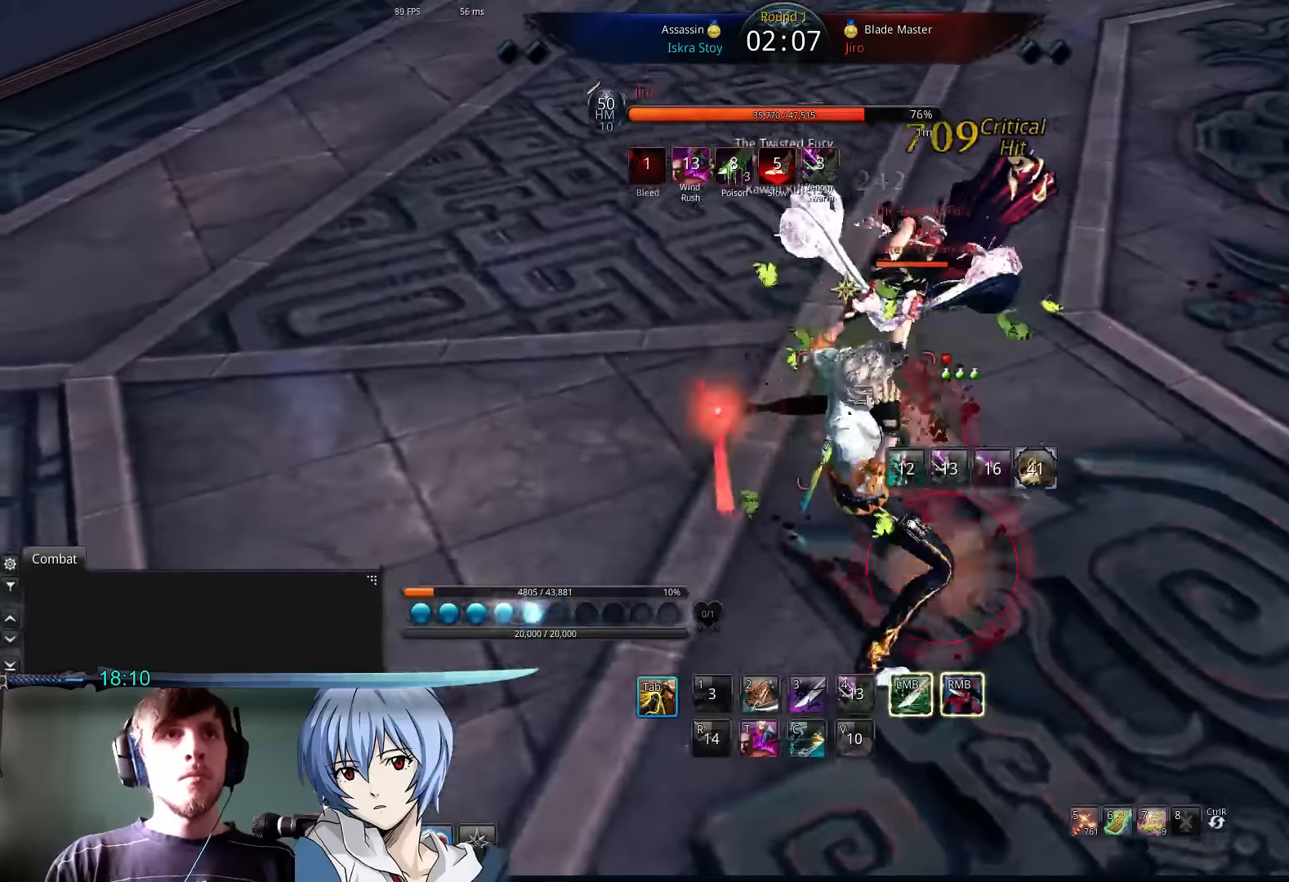
{"keys": ["tab"], "mouse": [], "events": []}
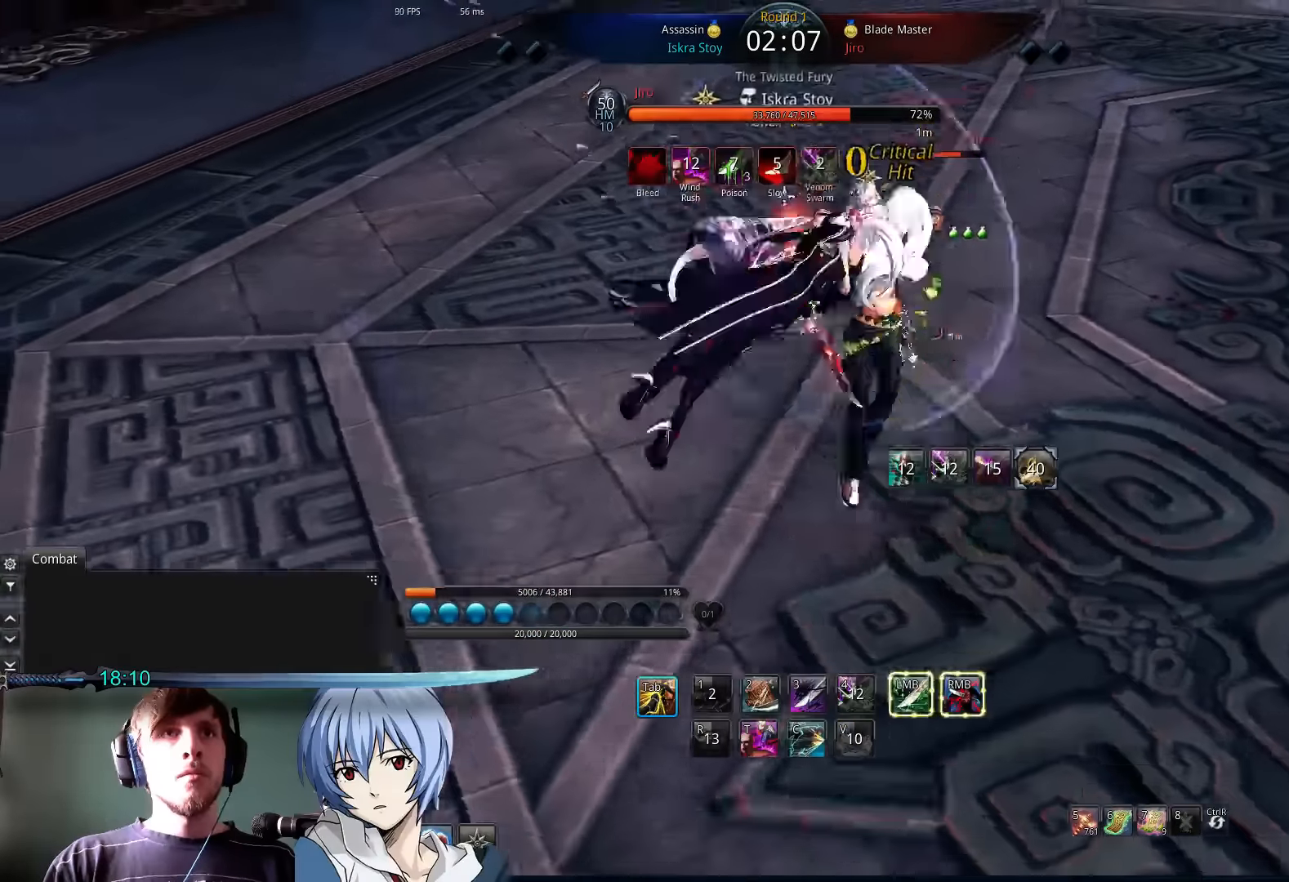
{"keys": ["d", "tab"], "mouse": [], "events": [[500, "d", "down"]]}
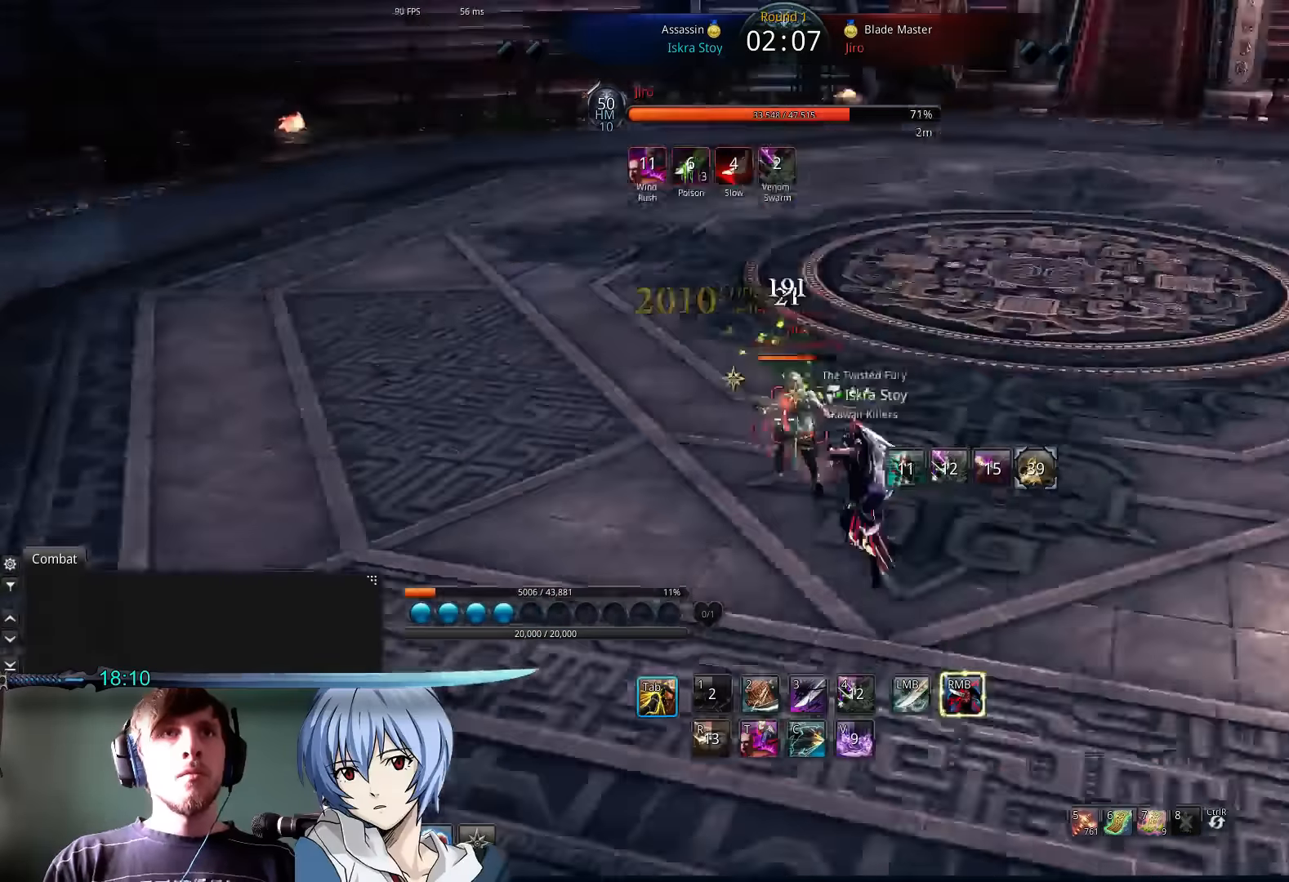
{"keys": ["1", "d"], "mouse": [], "events": [[67, "w", "down"], [167, "tab", "up"], [234, "w", "up"], [334, "1", "down"]]}
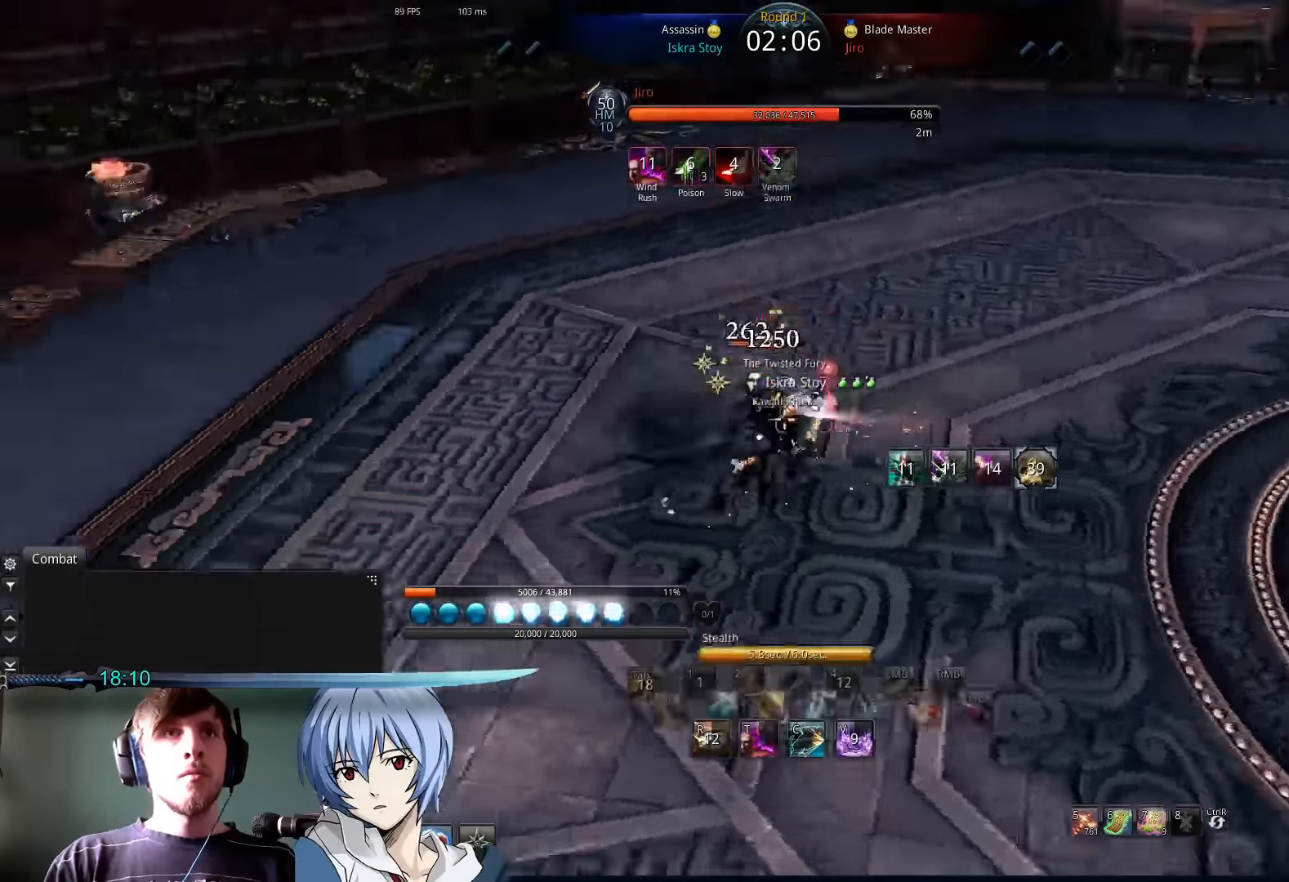
{"keys": ["a", "w"], "mouse": ["left"], "events": [[100, "1", "up"], [234, "a", "down"], [267, "d", "up"], [300, "w", "down"], [334, "mouse_right", "down"], [400, "mouse_left", "down"], [434, "mouse_right", "up"], [434, "w", "up"], [500, "w", "down"]]}
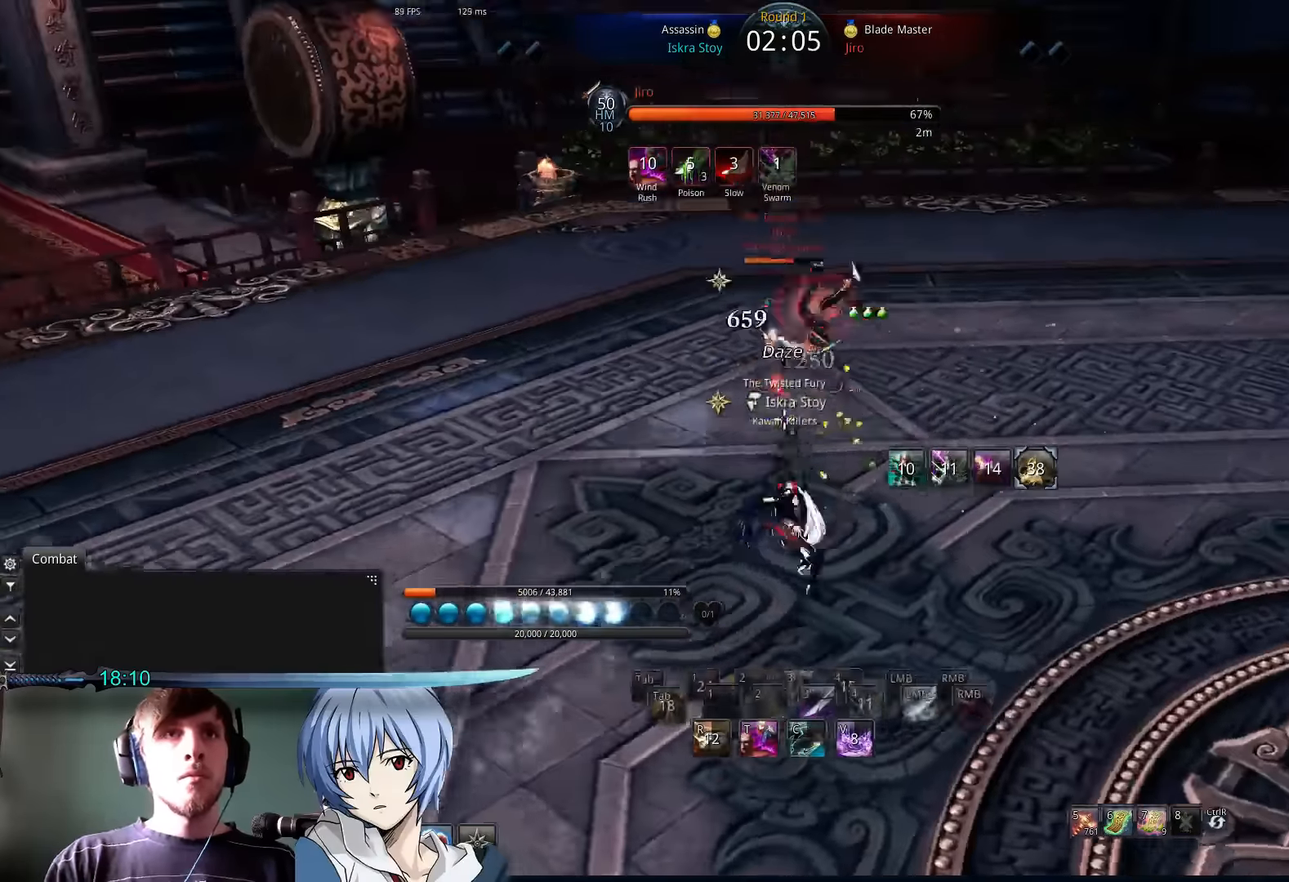
{"keys": ["d"], "mouse": ["left"], "events": [[34, "a", "up"], [34, "d", "down"], [34, "mouse_left", "up"], [100, "mouse_right", "down"], [200, "mouse_left", "down"], [200, "mouse_right", "up"], [234, "w", "up"], [267, "mouse_left", "up"], [367, "mouse_right", "down"], [400, "mouse_left", "down"], [467, "mouse_right", "up"]]}
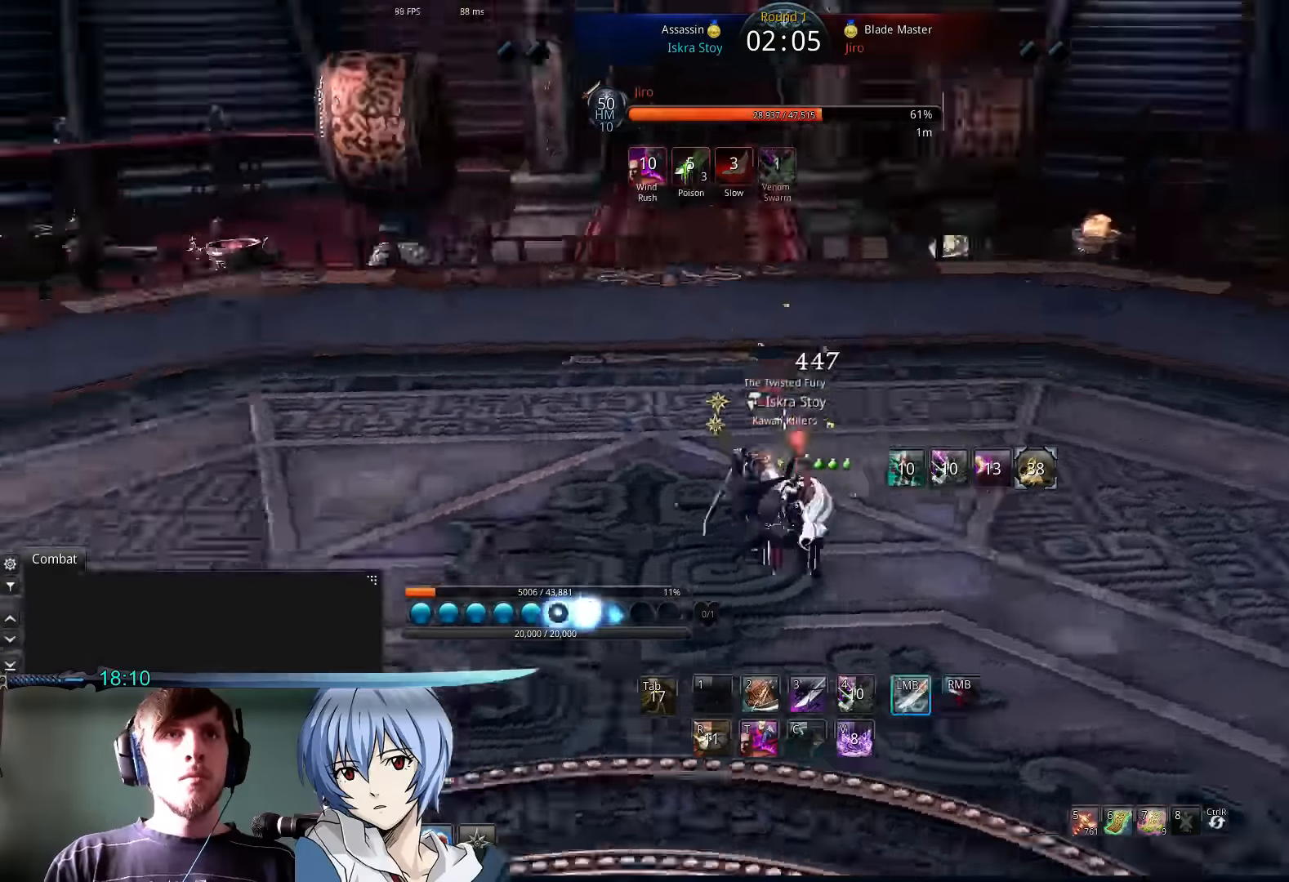
{"keys": ["d", "w"], "mouse": [], "events": [[34, "mouse_left", "up"], [100, "mouse_right", "down"], [167, "mouse_left", "down"], [167, "mouse_right", "up"], [200, "w", "down"], [234, "mouse_left", "up"], [300, "mouse_right", "down"], [367, "mouse_left", "down"], [400, "mouse_right", "up"], [467, "mouse_left", "up"]]}
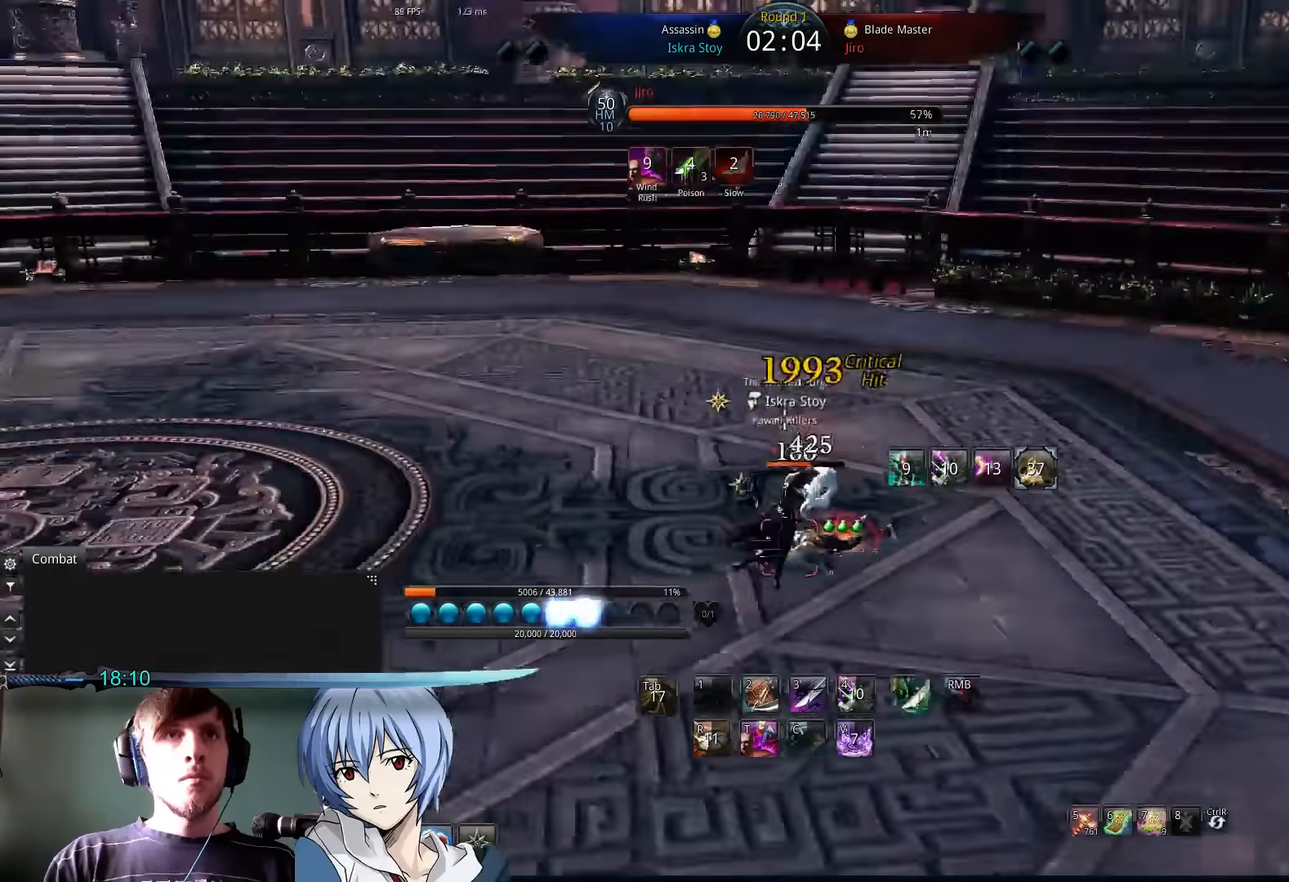
{"keys": ["d", "q"], "mouse": [], "events": [[67, "w", "up"], [267, "mouse_left", "down"], [300, "mouse_left", "up"], [300, "q", "down"]]}
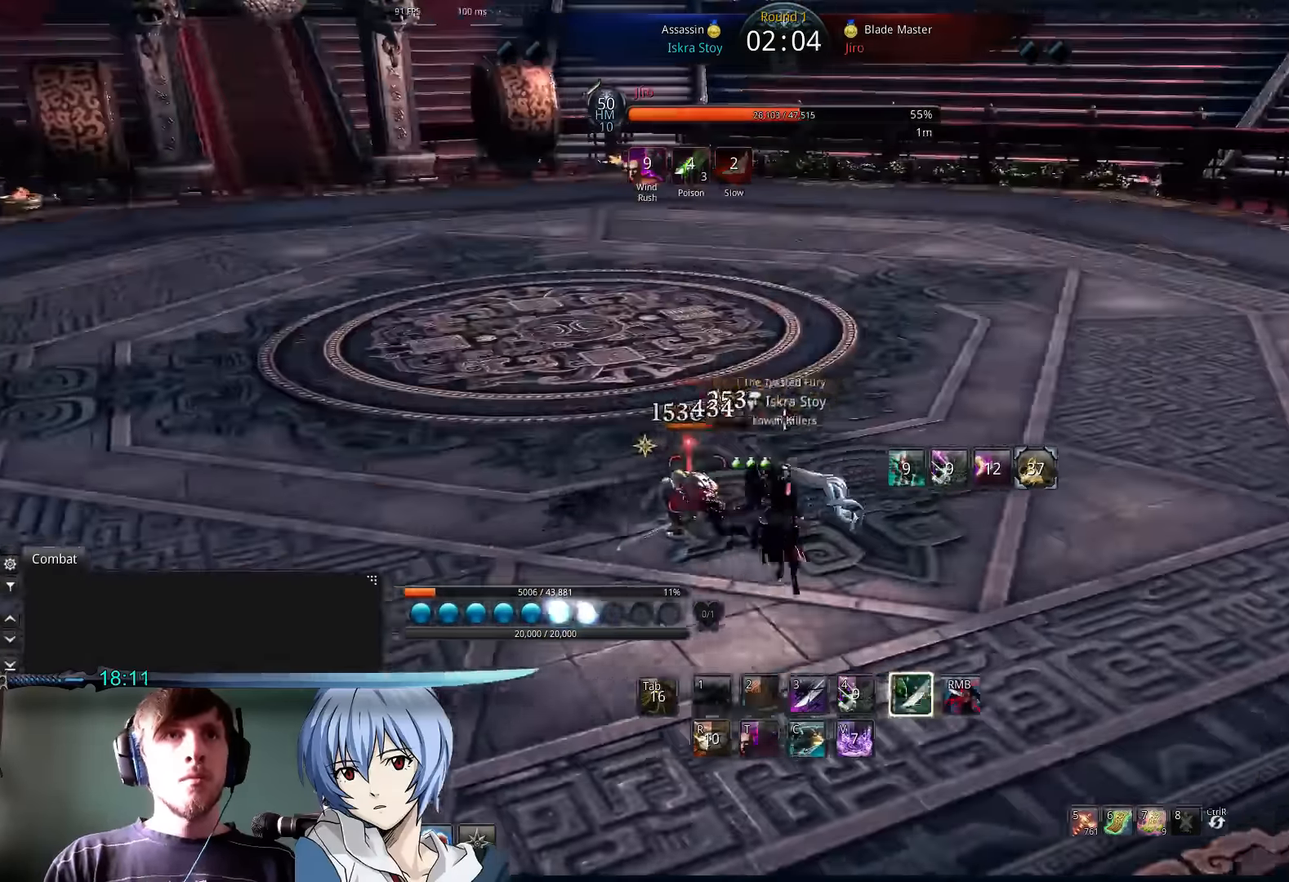
{"keys": ["w"], "mouse": [], "events": [[167, "q", "up"], [367, "w", "down"], [467, "d", "up"]]}
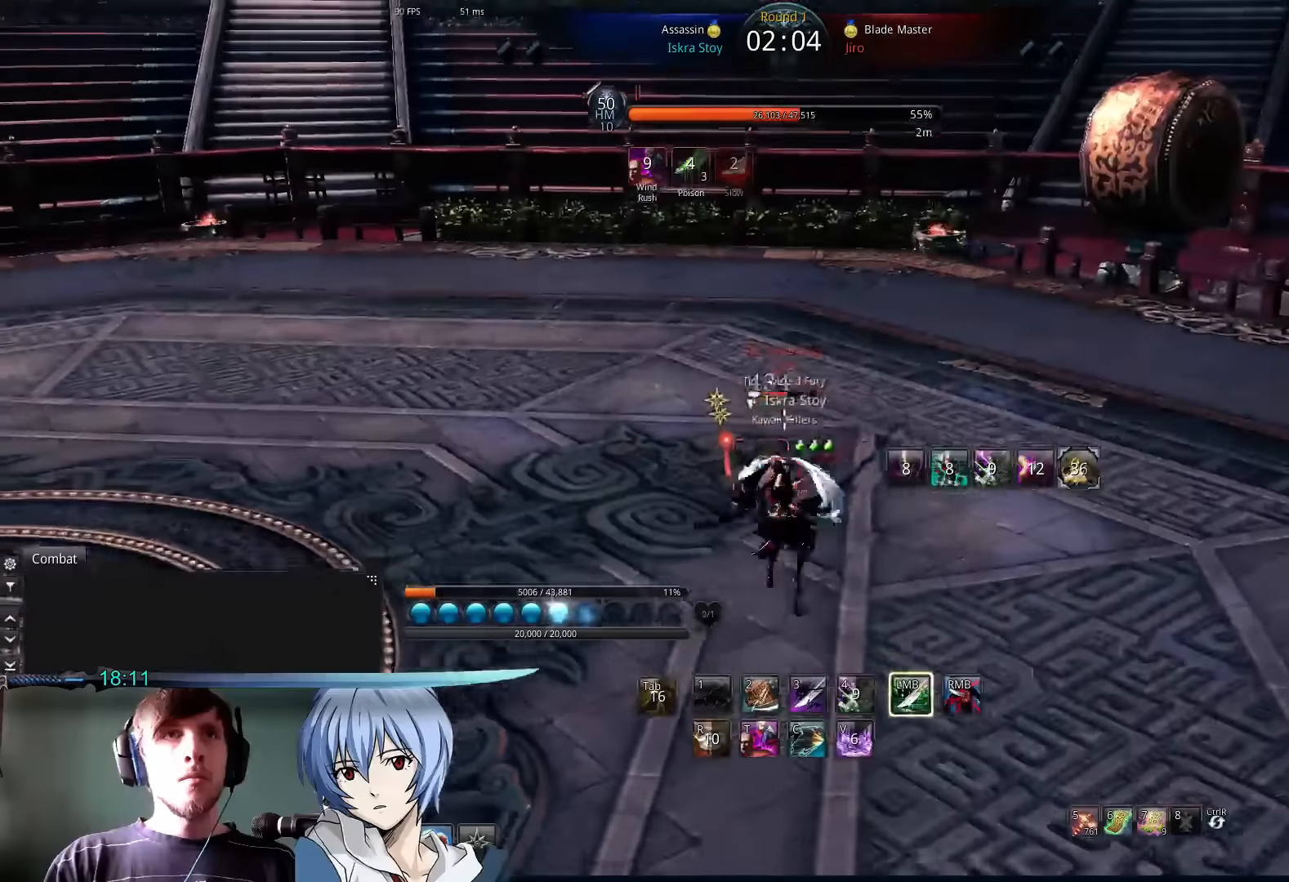
{"keys": [], "mouse": [], "events": [[33, "t", "down"], [200, "t", "up"], [200, "w", "up"]]}
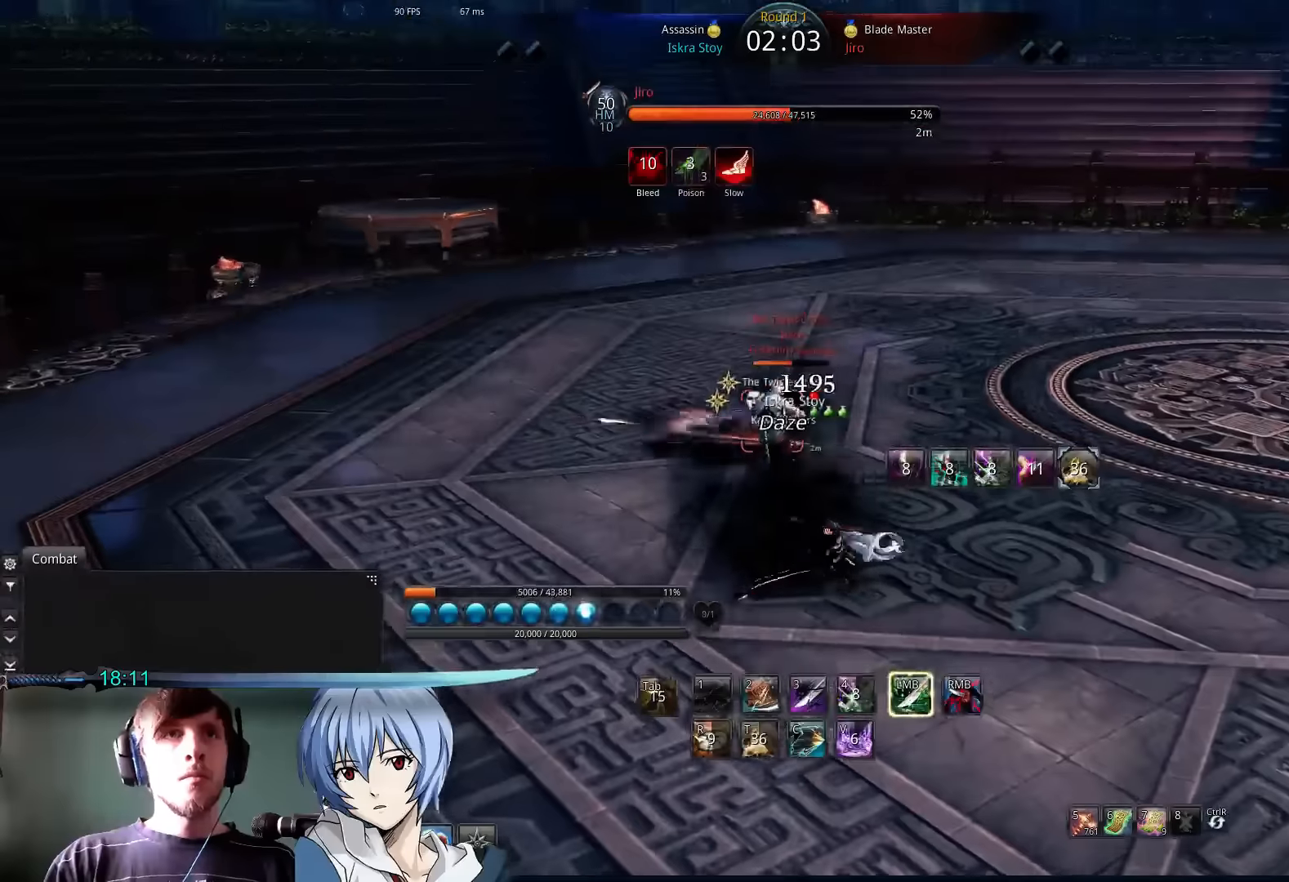
{"keys": ["d"], "mouse": ["left"], "events": [[33, "mouse_right", "down"], [133, "mouse_left", "down"], [133, "w", "down"], [167, "mouse_right", "up"], [200, "d", "down"], [267, "mouse_left", "up"], [300, "mouse_right", "down"], [300, "w", "up"], [367, "mouse_left", "down"], [467, "mouse_right", "up"]]}
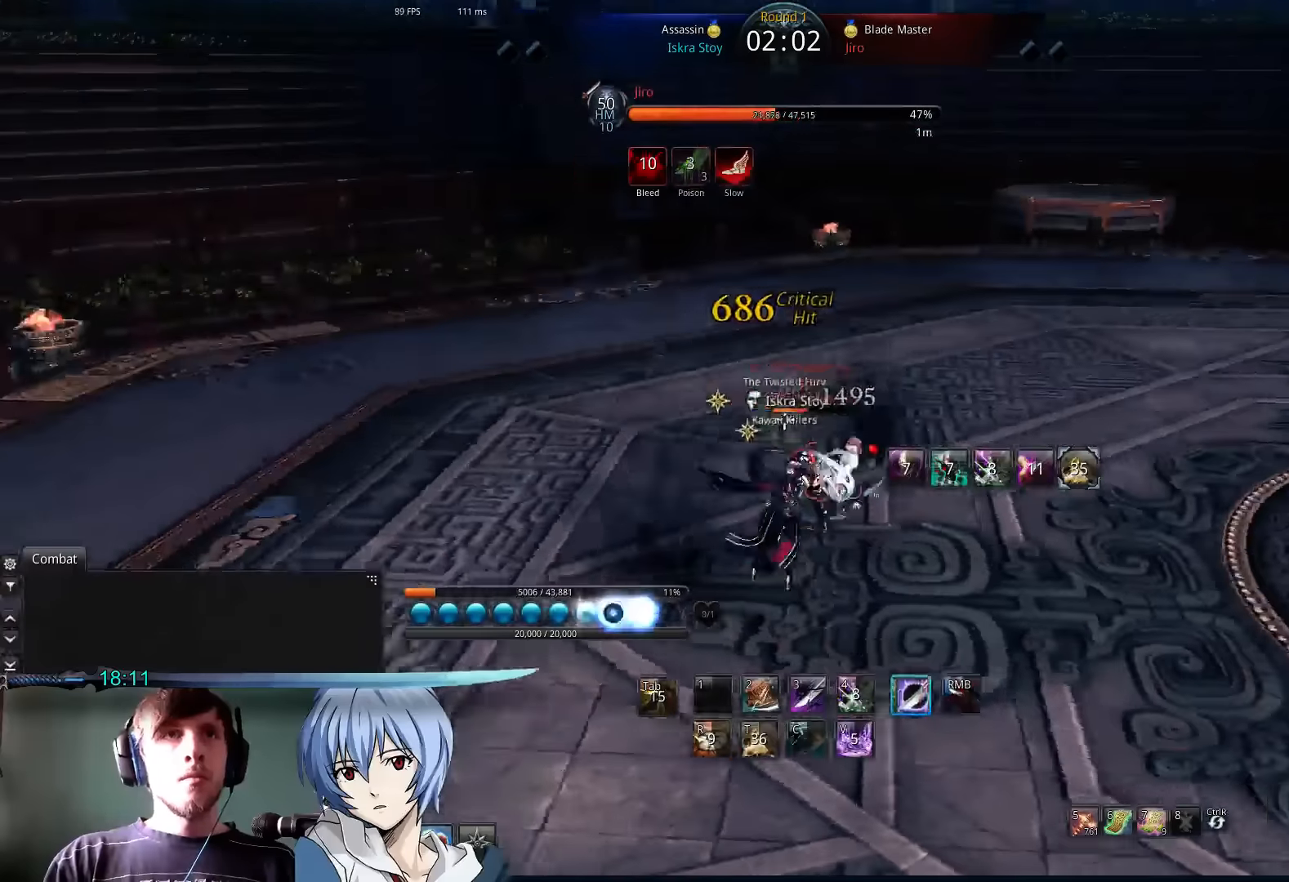
{"keys": ["f"], "mouse": [], "events": [[67, "2", "down"], [67, "mouse_left", "up"], [333, "2", "up"], [400, "d", "up"], [500, "f", "down"]]}
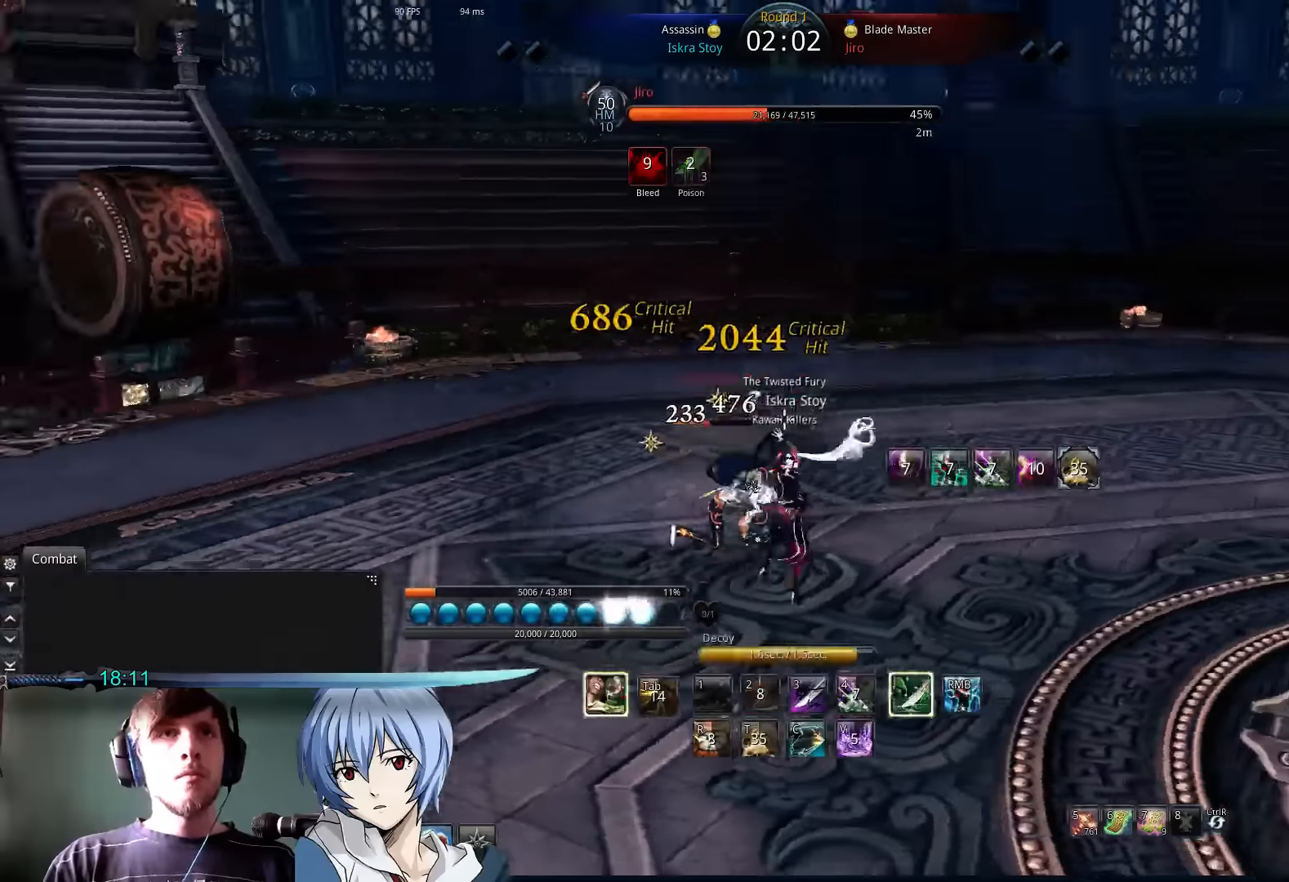
{"keys": [], "mouse": [], "events": [[233, "f", "up"]]}
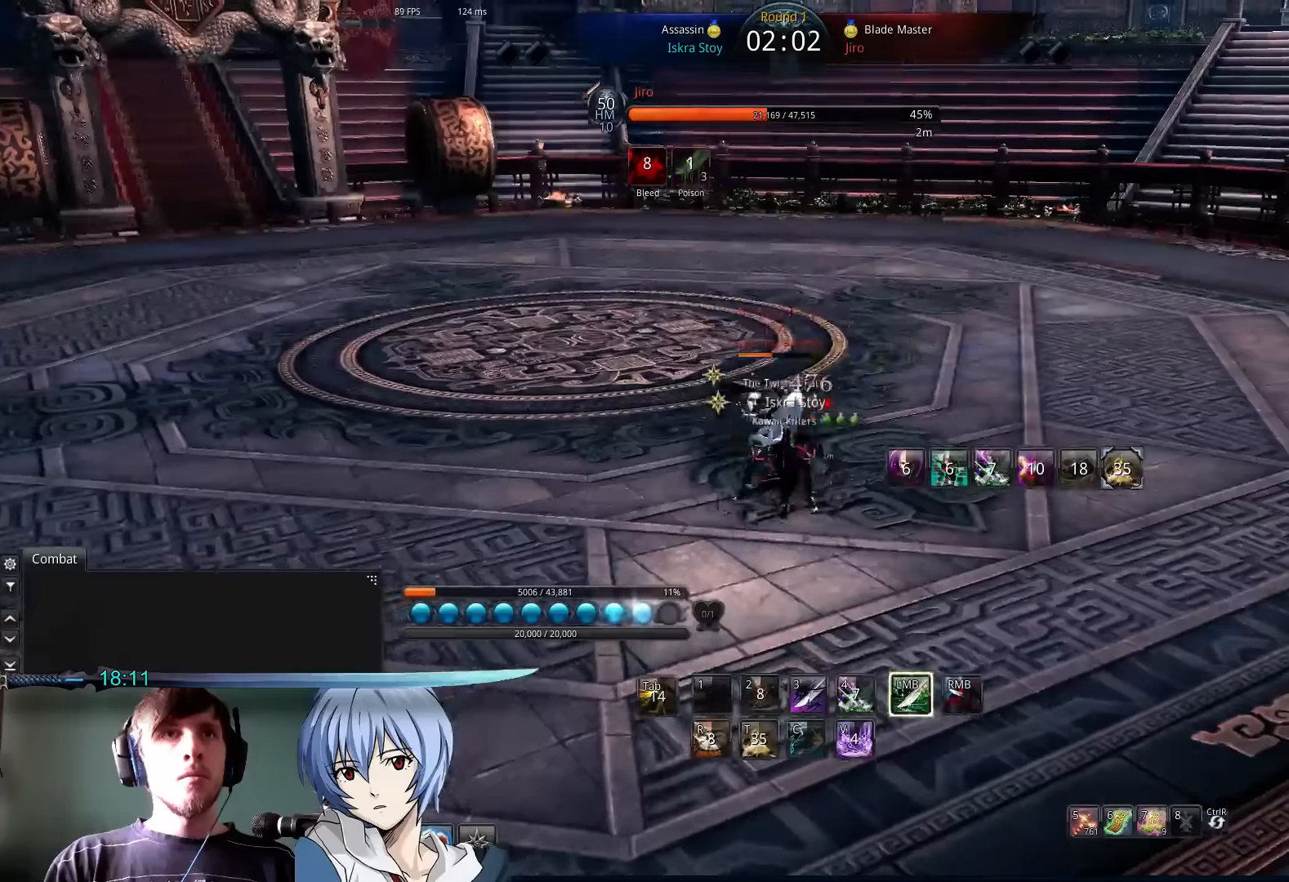
{"keys": ["a"], "mouse": [], "events": [[233, "mouse_right", "down"], [233, "w", "down"], [333, "a", "down"], [333, "mouse_left", "down"], [400, "mouse_right", "up"], [433, "w", "up"], [467, "mouse_left", "up"]]}
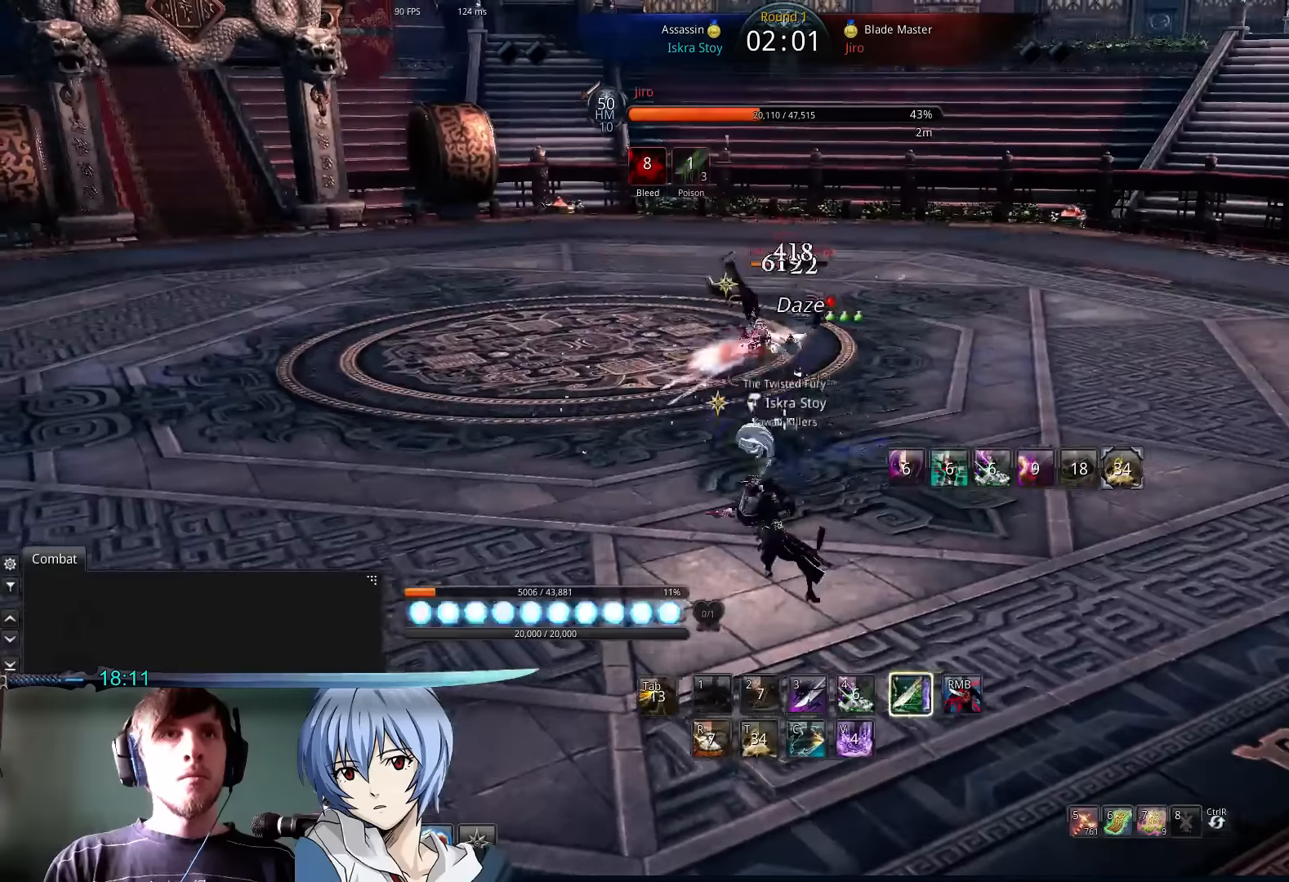
{"keys": ["s"], "mouse": [], "events": [[167, "s", "down"], [300, "s", "up"], [400, "s", "down"], [467, "a", "up"]]}
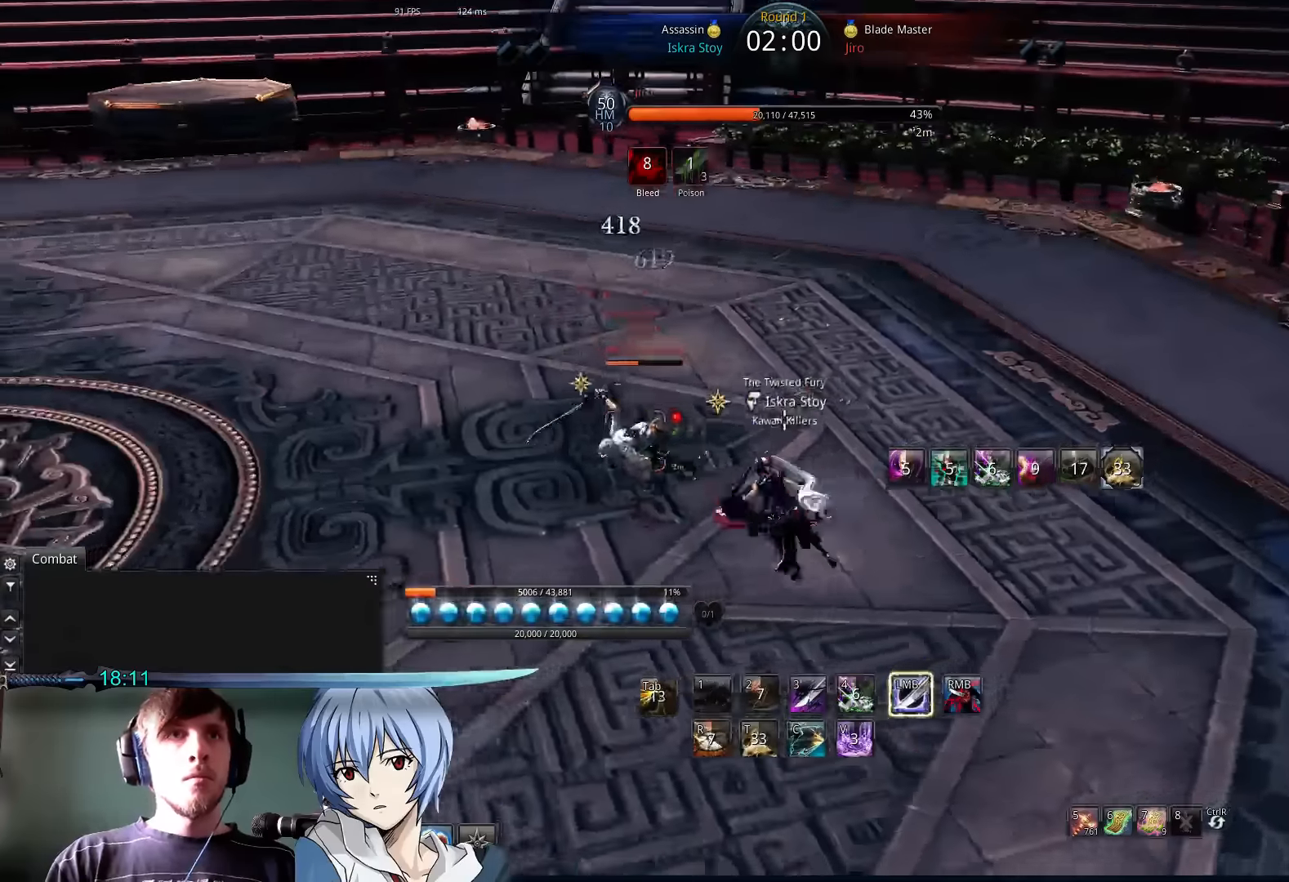
{"keys": ["d"], "mouse": [], "events": [[167, "s", "up"], [233, "tab", "down"], [367, "d", "down"], [400, "tab", "up"]]}
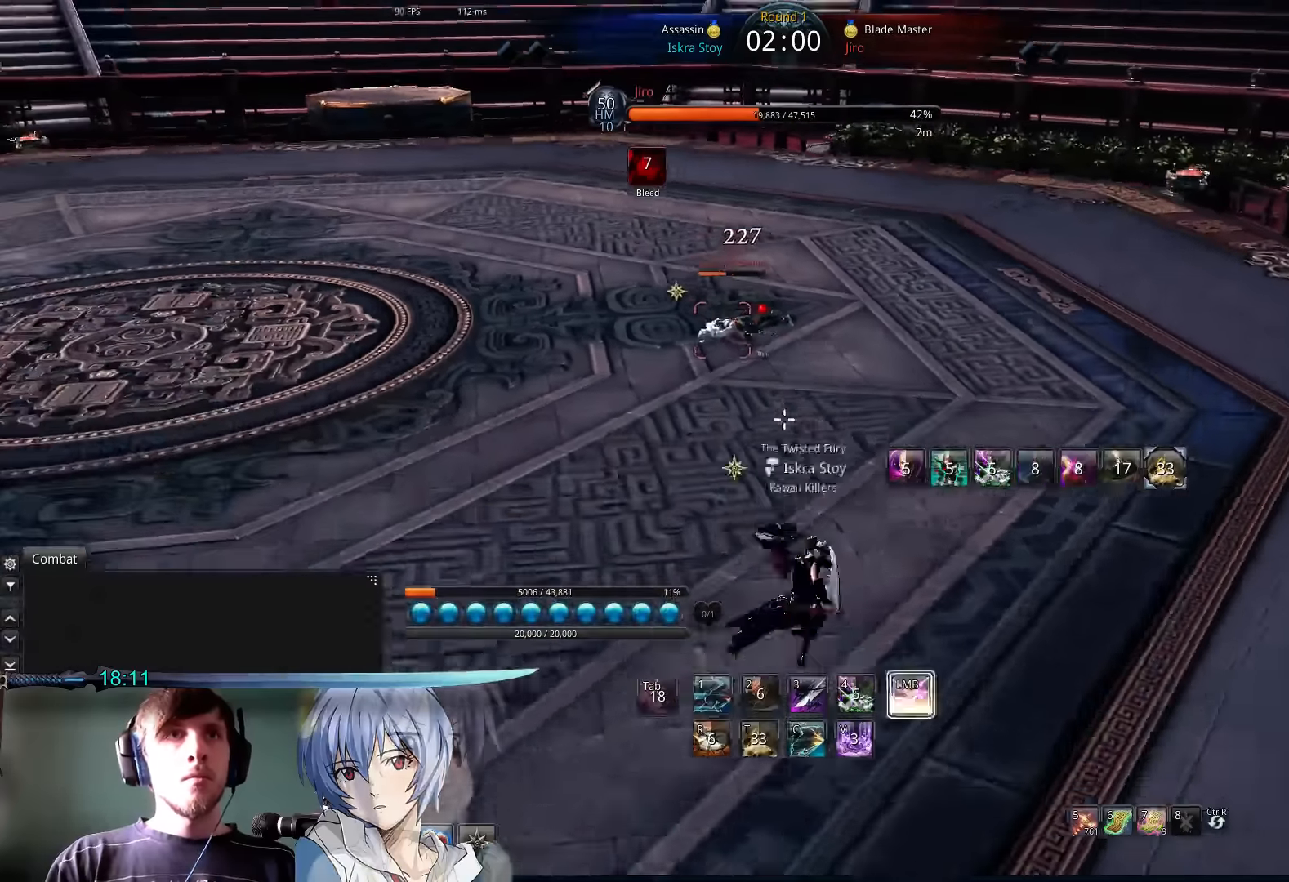
{"keys": ["1", "d"], "mouse": [], "events": [[67, "w", "down"], [267, "w", "up"], [500, "1", "down"]]}
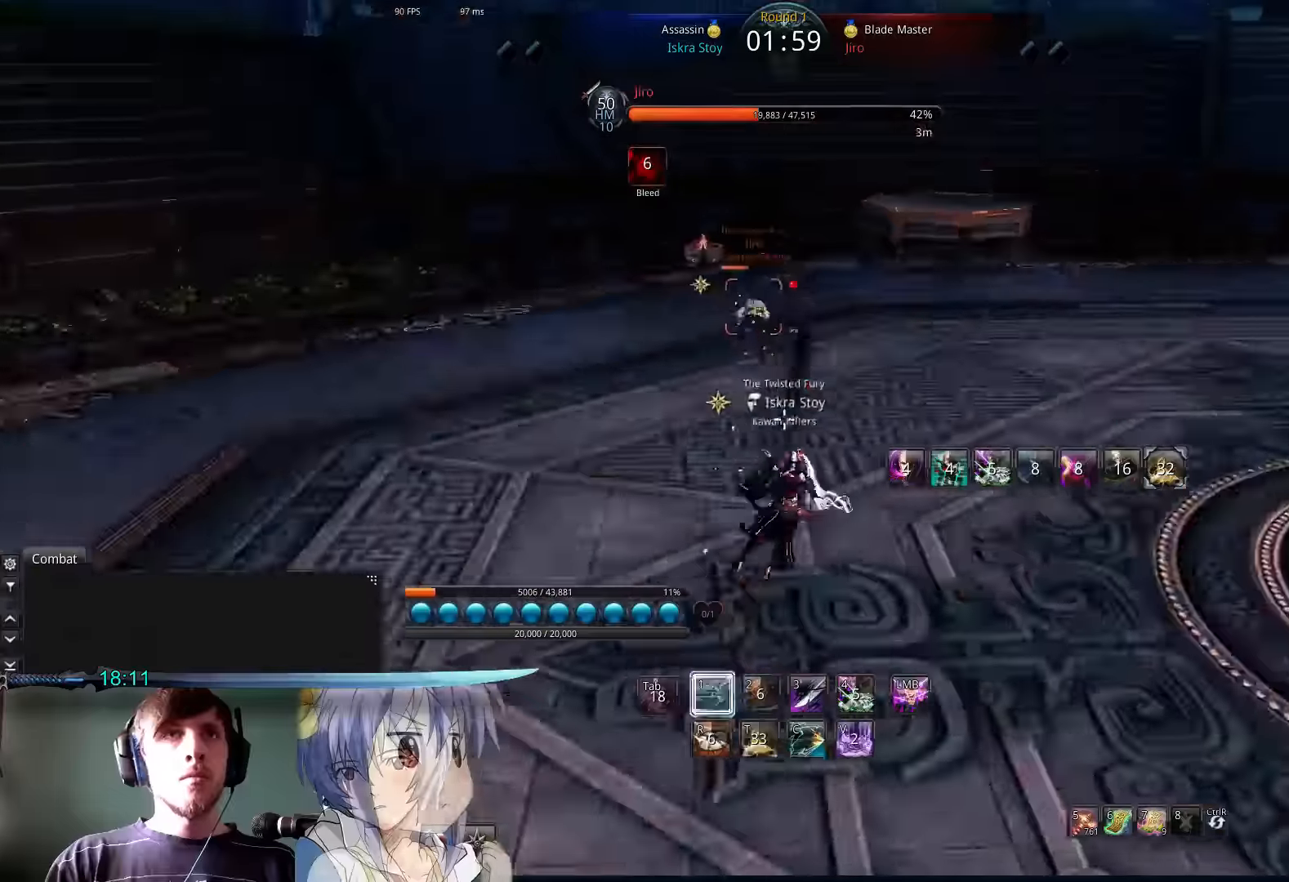
{"keys": ["d", "w"], "mouse": [], "events": [[133, "1", "up"], [467, "w", "down"]]}
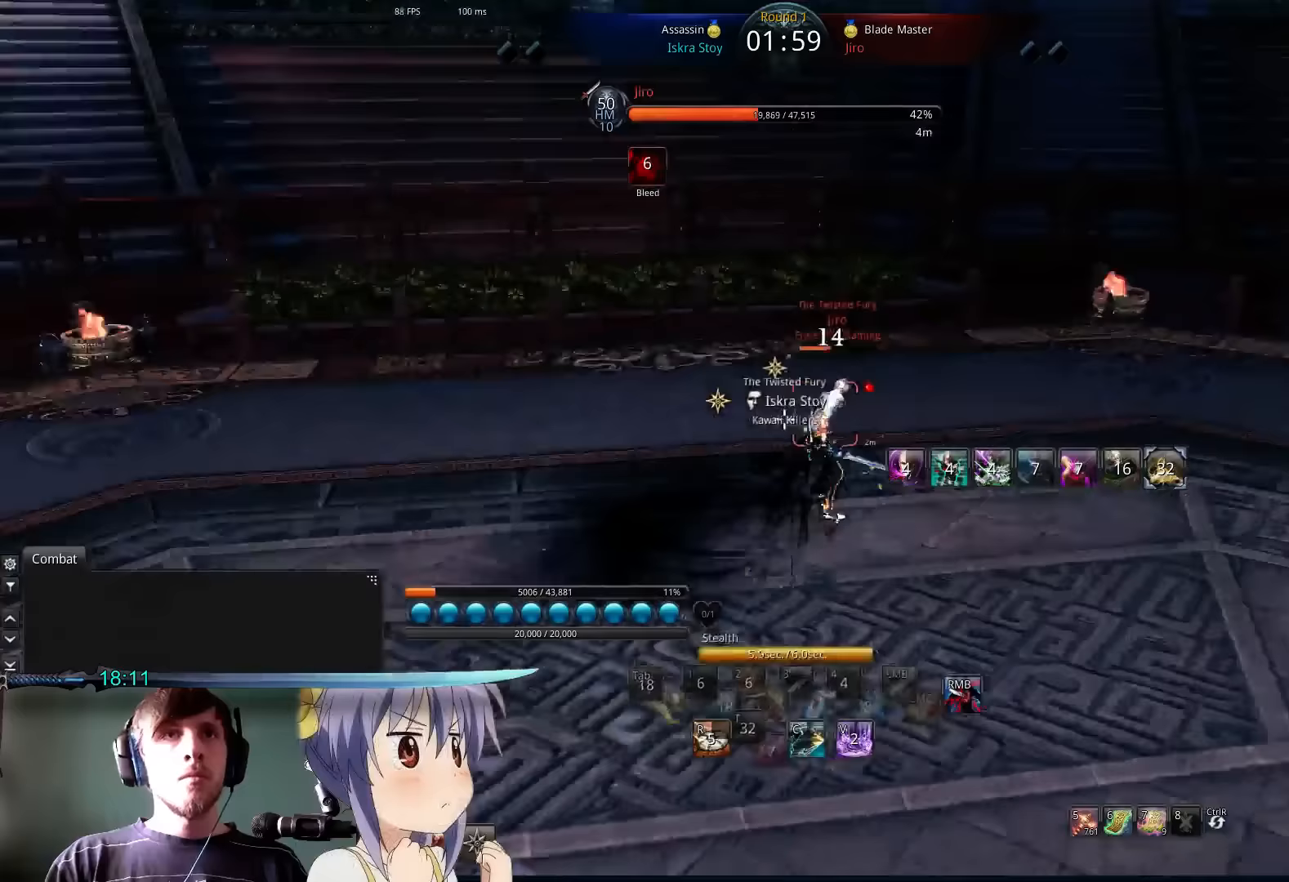
{"keys": ["a"], "mouse": [], "events": [[67, "w", "up"], [267, "d", "up"], [267, "mouse_left", "down"], [367, "a", "down"], [400, "mouse_left", "up"]]}
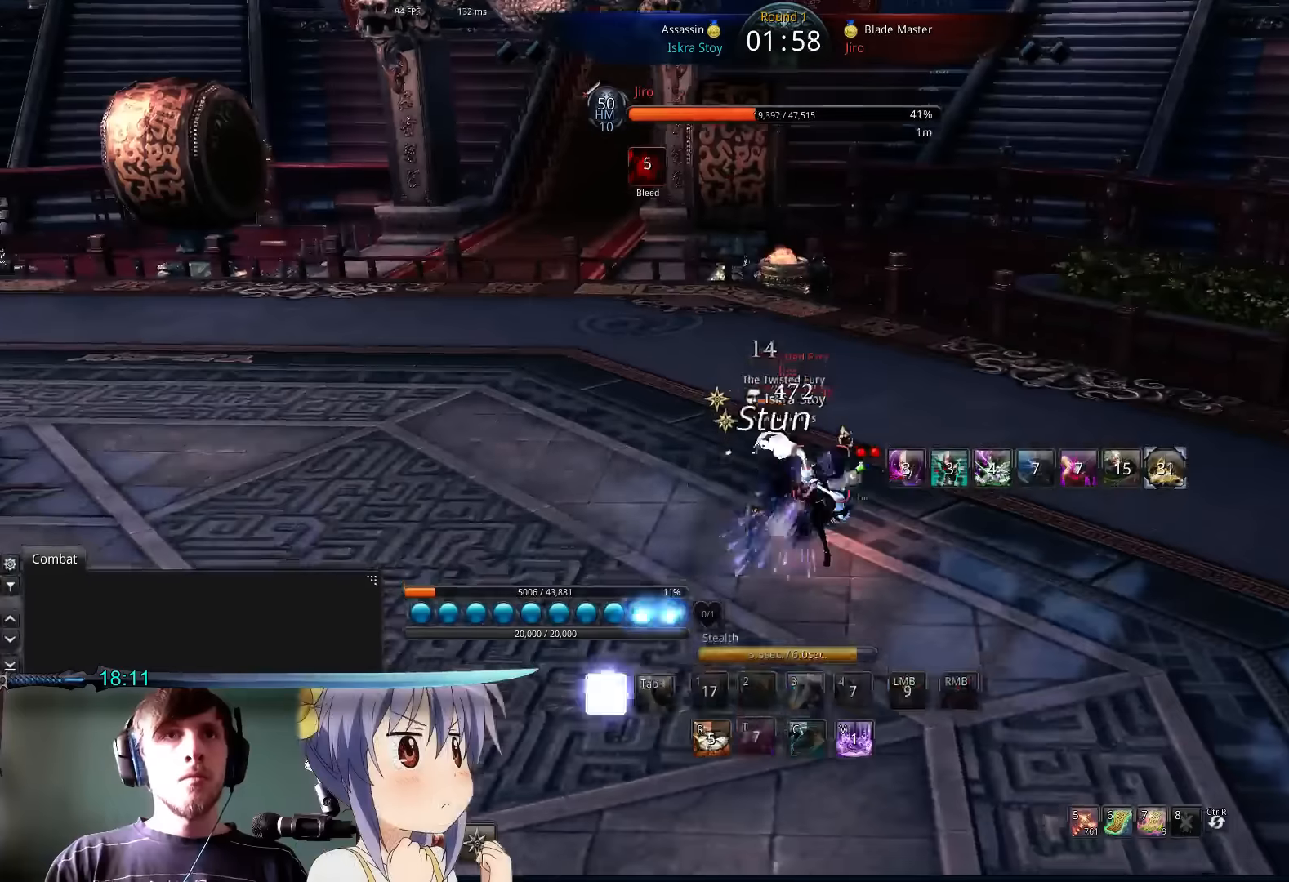
{"keys": ["a", "c"], "mouse": [], "events": [[233, "c", "down"]]}
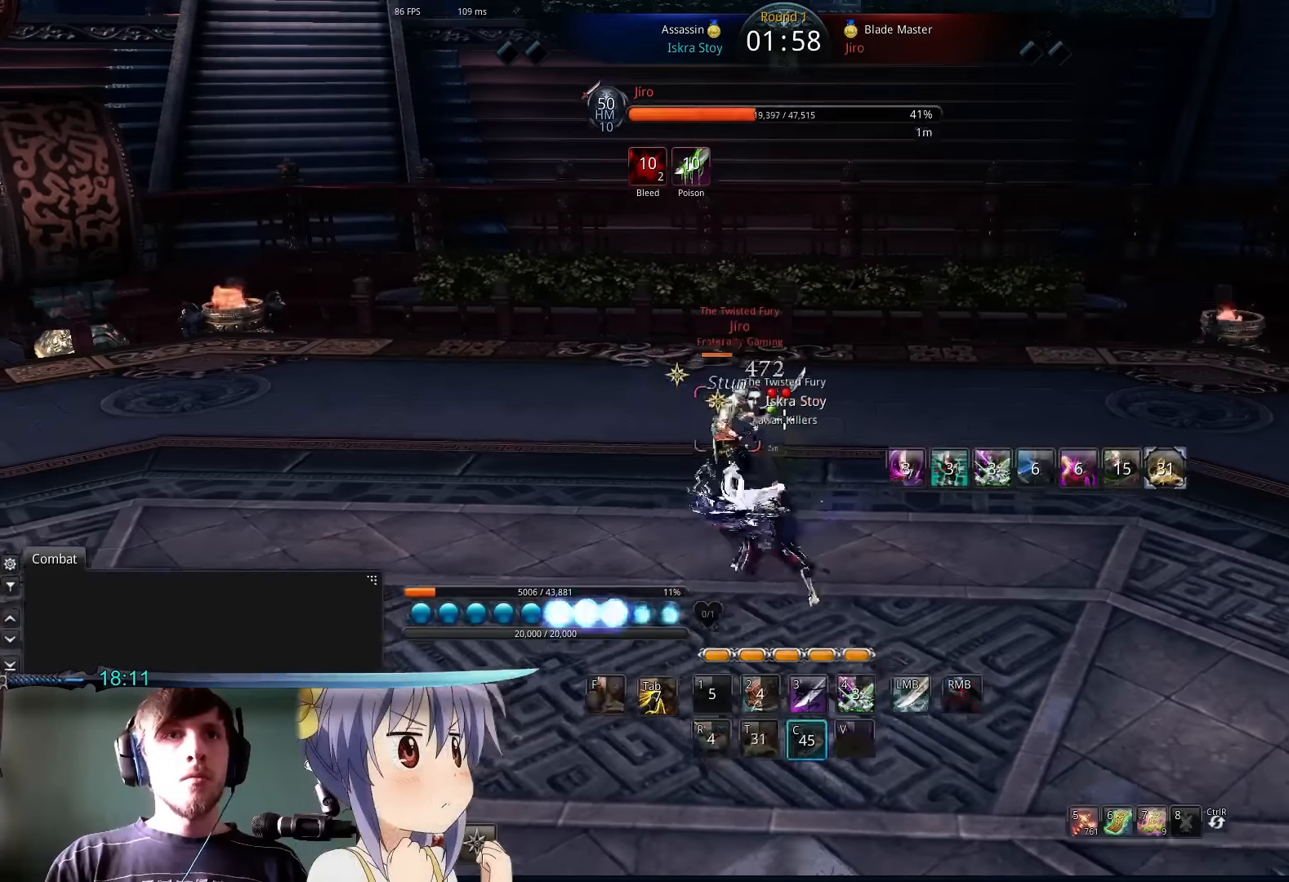
{"keys": [], "mouse": [], "events": [[333, "c", "up"], [467, "a", "up"]]}
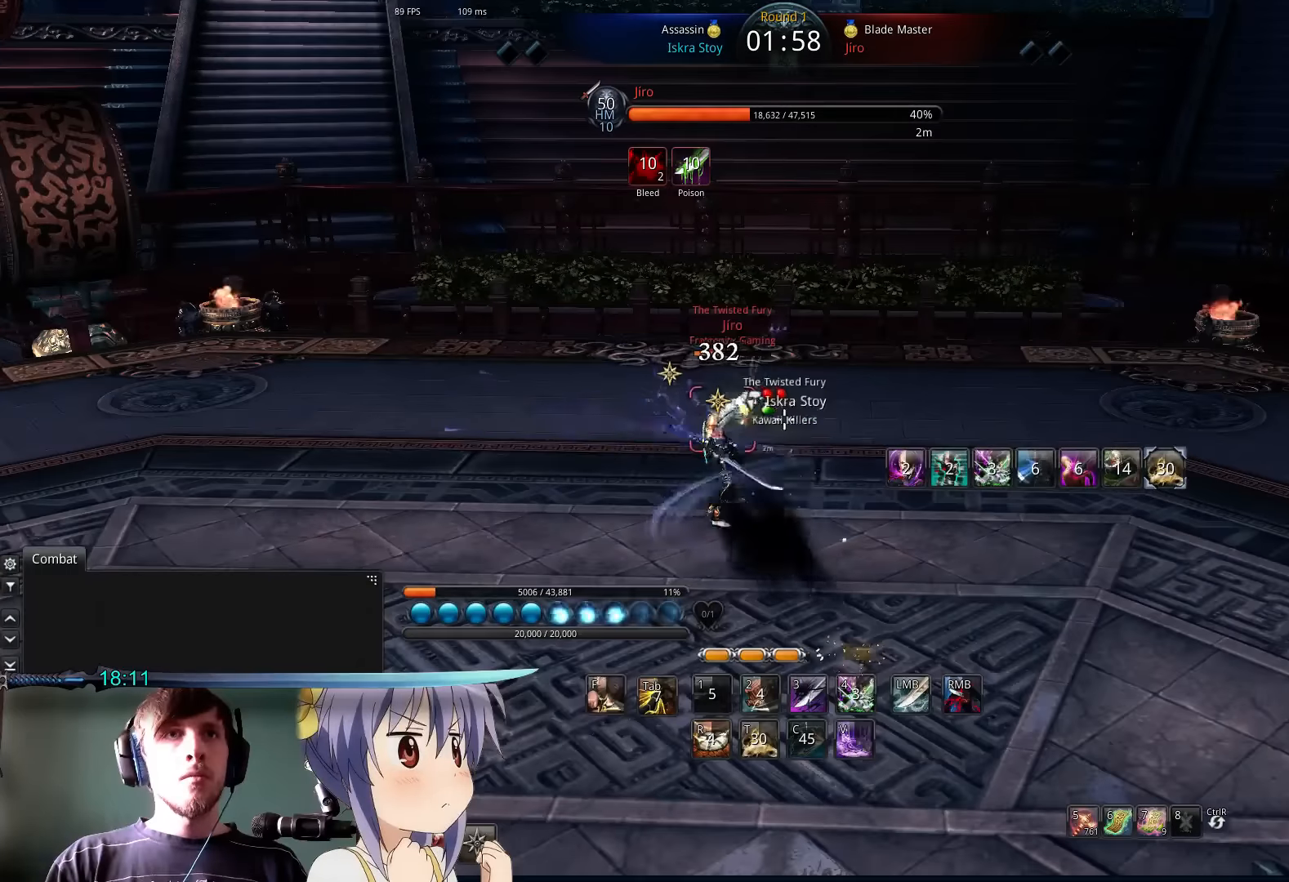
{"keys": ["tab"], "mouse": [], "events": [[500, "tab", "down"]]}
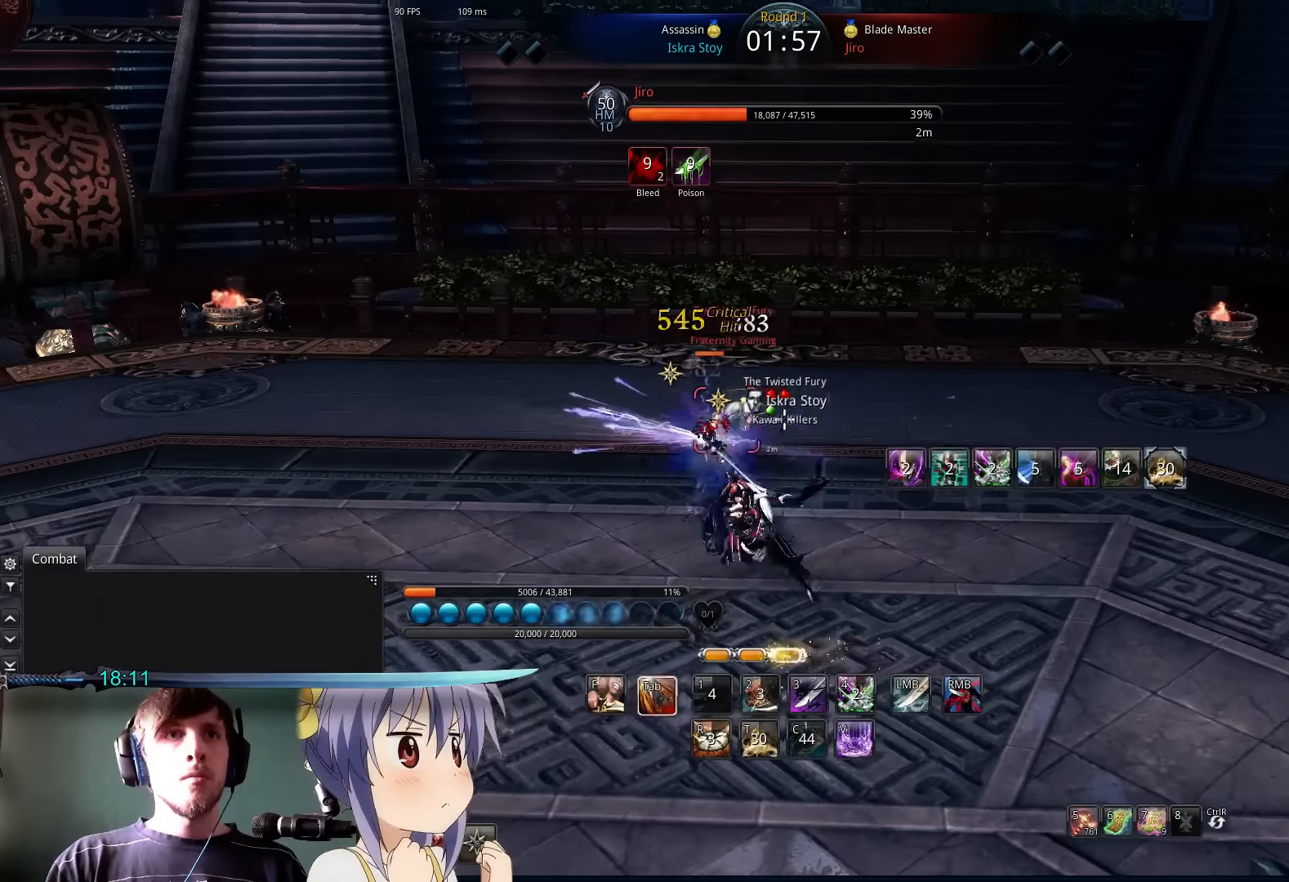
{"keys": ["a"], "mouse": [], "events": [[200, "d", "down"], [233, "tab", "up"], [400, "a", "down"], [400, "d", "up"]]}